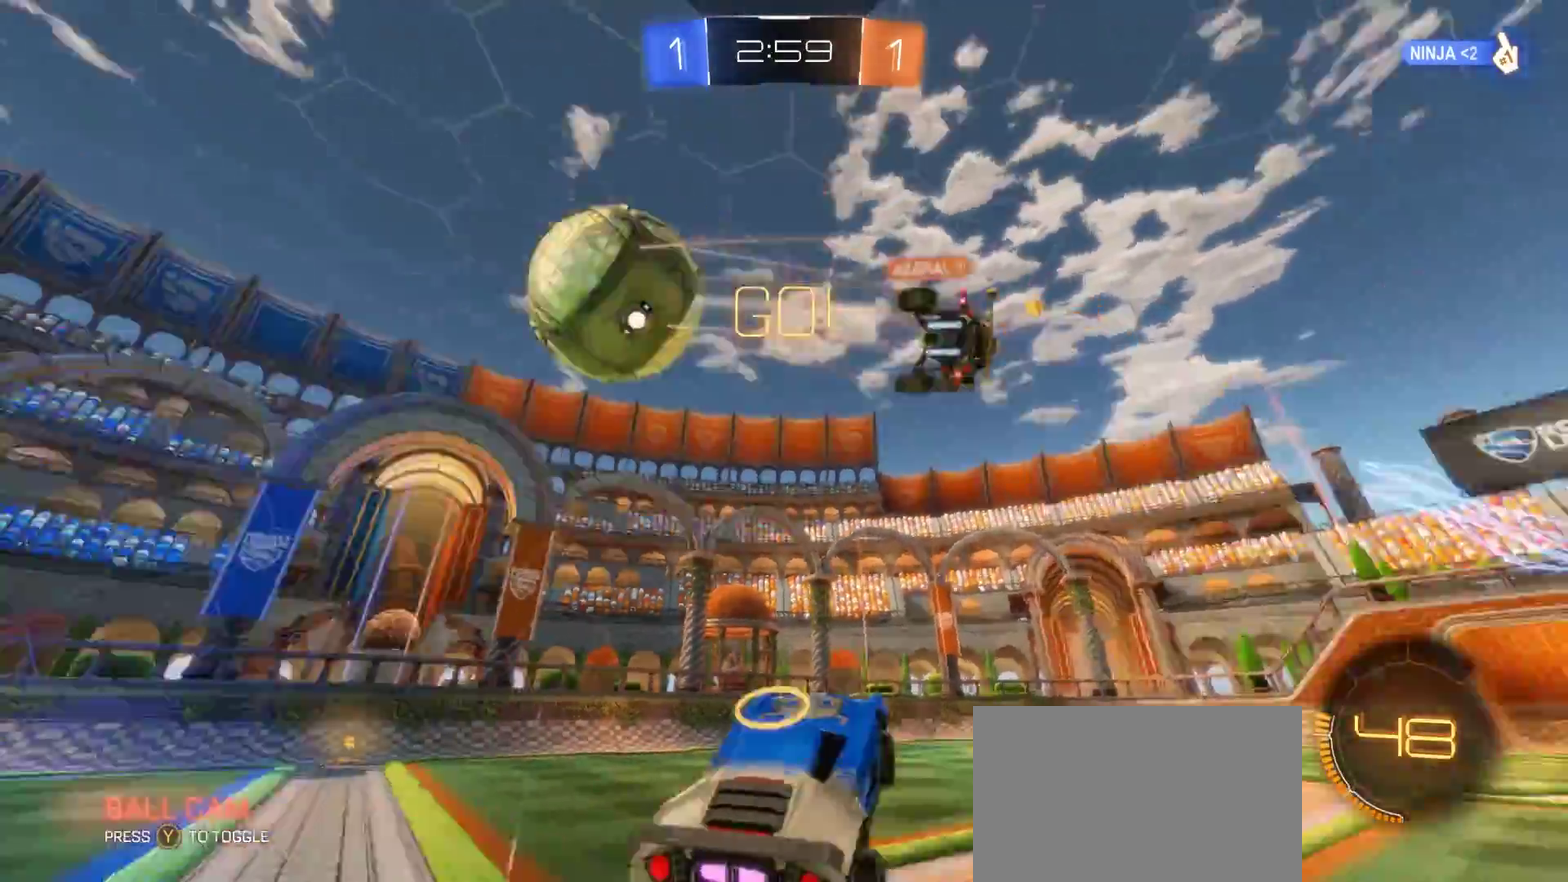
Gameplay with a controller (PlayStation layout); each line is a JSON object with the inputs held at the frame after it. "events" lists button and stick changes between this image and that frame as [ms after this image, input, new state], when the widget could be followed in between. Not read: L1 L3 R1 R3.
{"buttons": [], "left_stick": "center", "right_stick": "center", "events": [[200, "left_stick", "up-left"], [333, "left_stick", "center"]]}
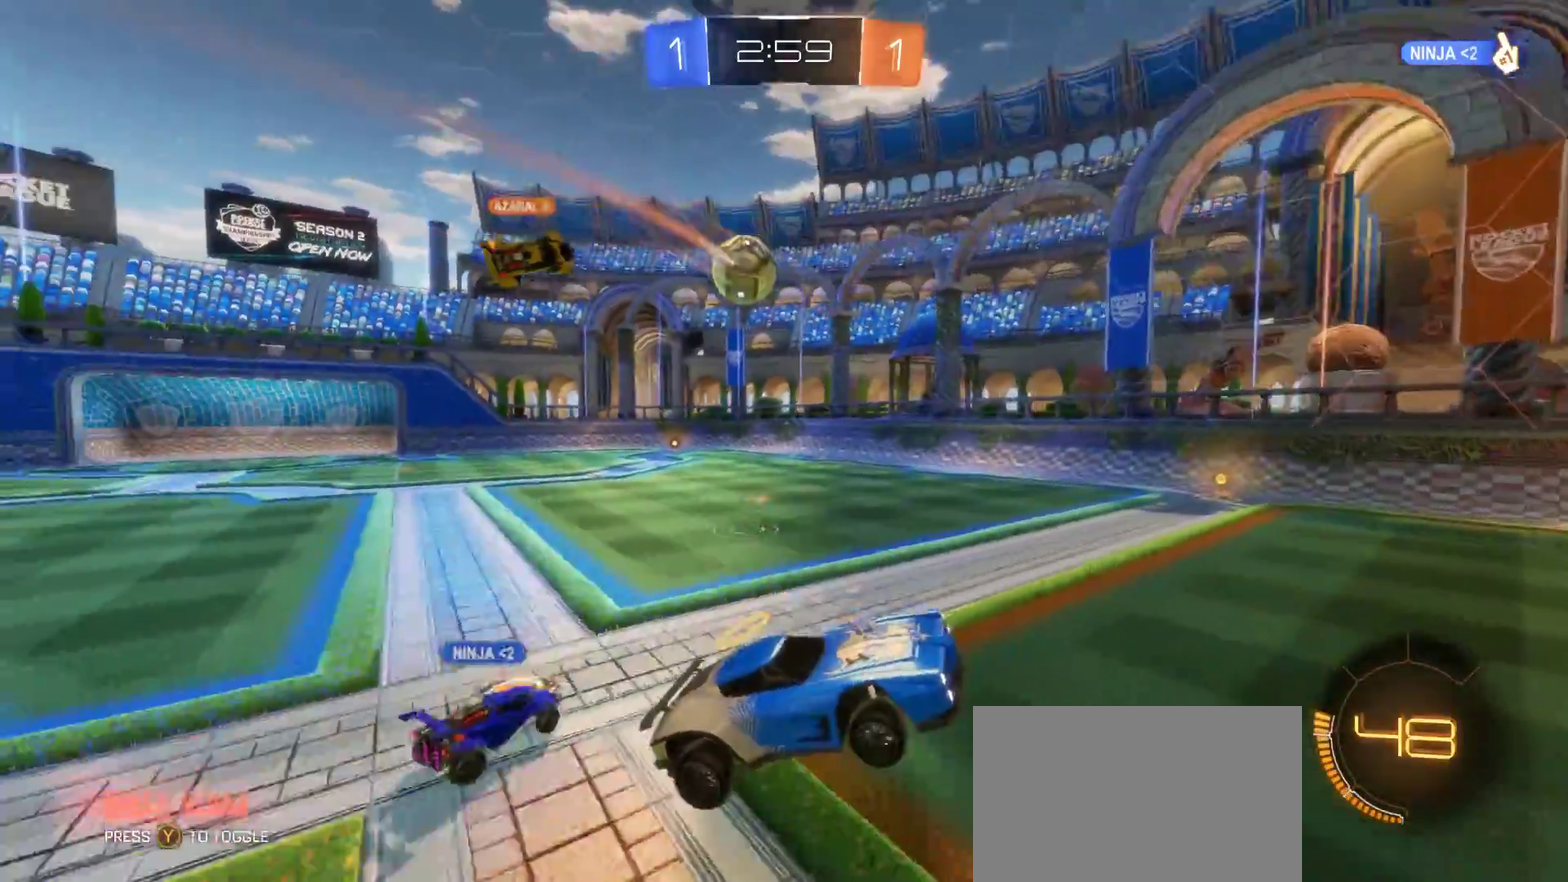
{"buttons": ["CIRCLE", "R2"], "left_stick": "up-left", "right_stick": "center", "events": [[283, "R2", "down"], [300, "CIRCLE", "down"], [350, "left_stick", "right"], [483, "left_stick", "up-left"]]}
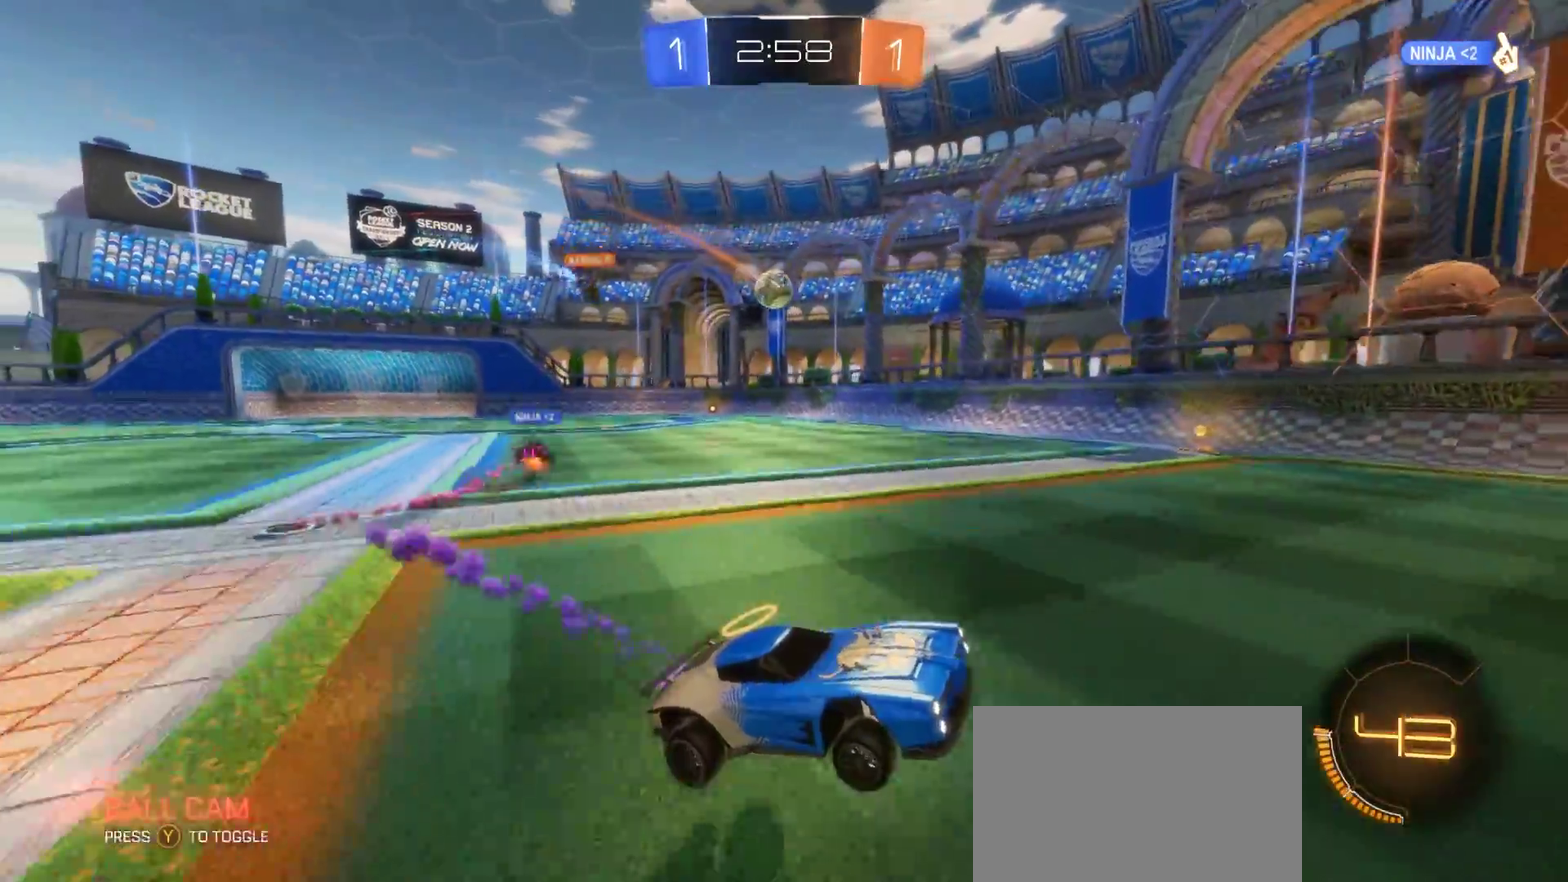
{"buttons": ["CIRCLE", "R2"], "left_stick": "up-left", "right_stick": "center", "events": []}
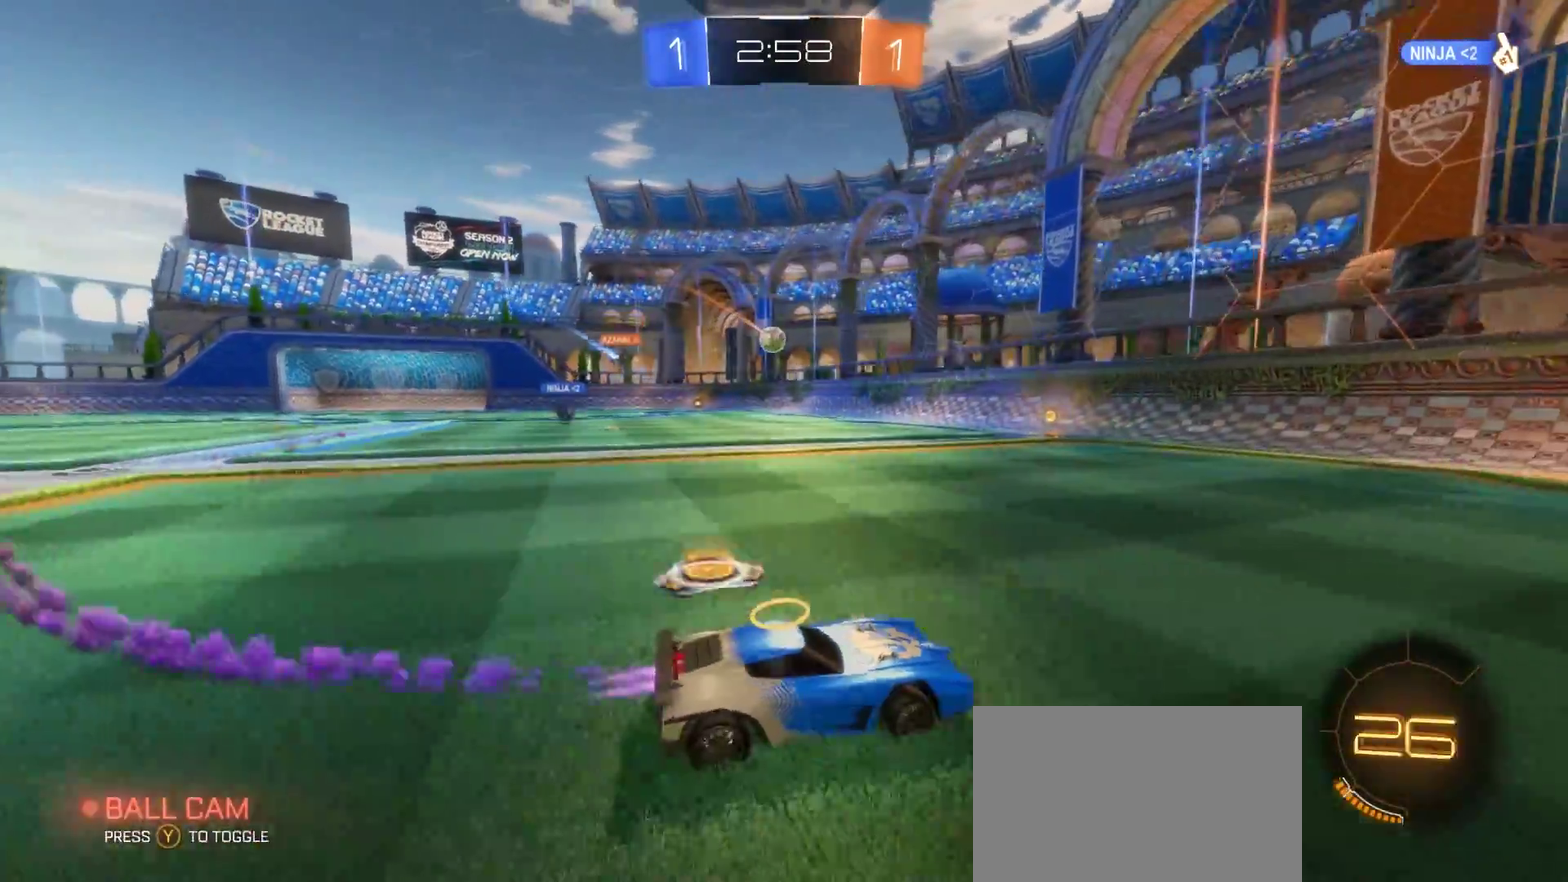
{"buttons": ["CIRCLE", "R2"], "left_stick": "center", "right_stick": "center", "events": [[283, "left_stick", "left"], [367, "left_stick", "center"]]}
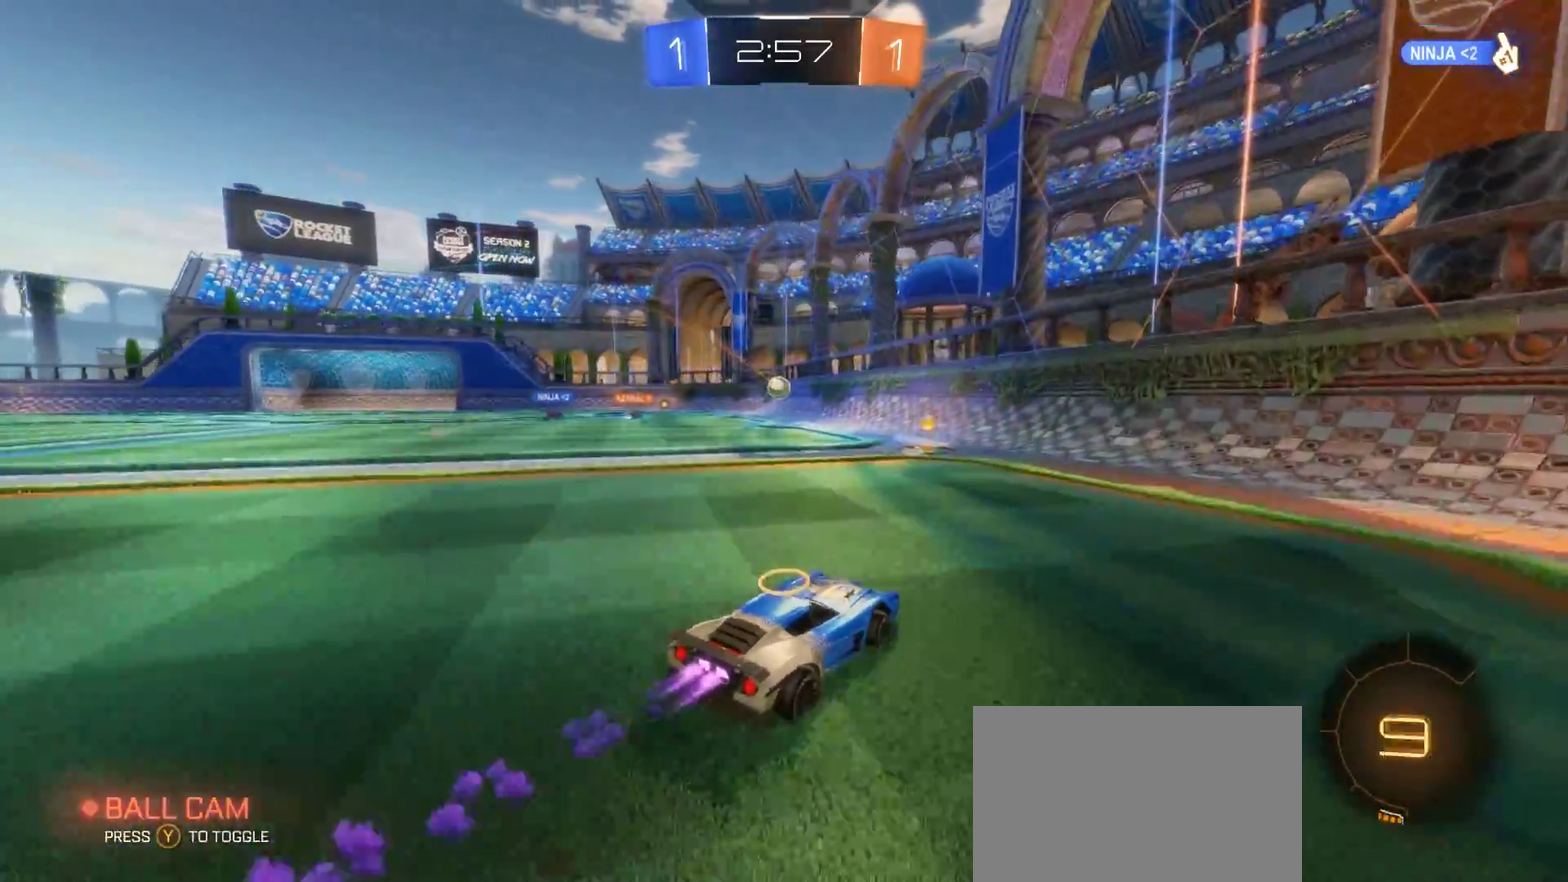
{"buttons": ["CIRCLE", "R2"], "left_stick": "up-left", "right_stick": "center", "events": [[67, "left_stick", "up-left"]]}
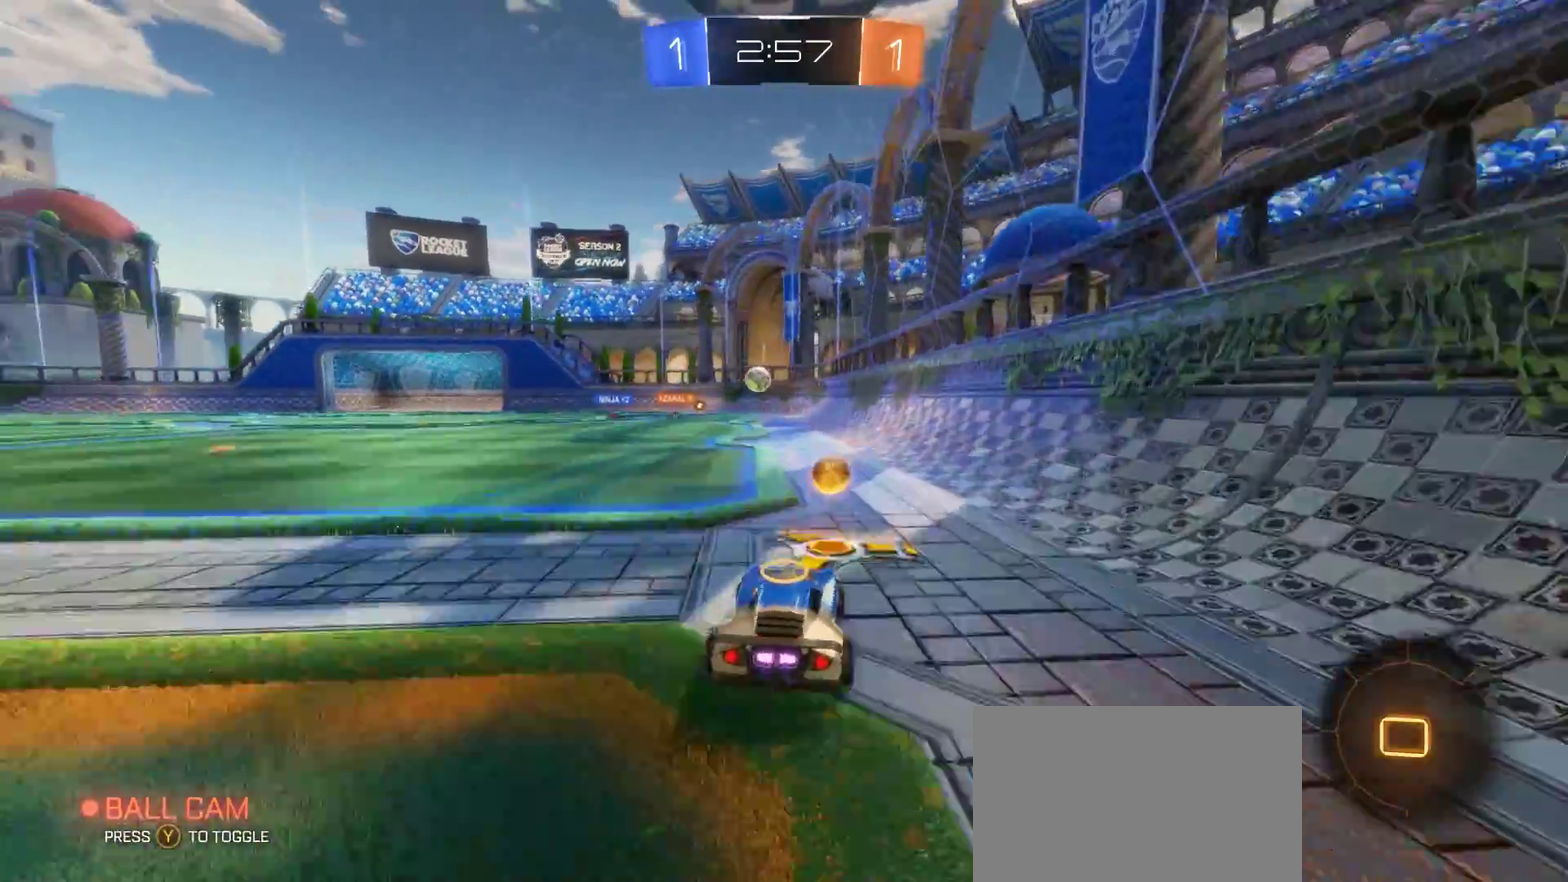
{"buttons": ["R2"], "left_stick": "left", "right_stick": "center", "events": [[183, "left_stick", "center"], [217, "CIRCLE", "up"], [433, "left_stick", "left"]]}
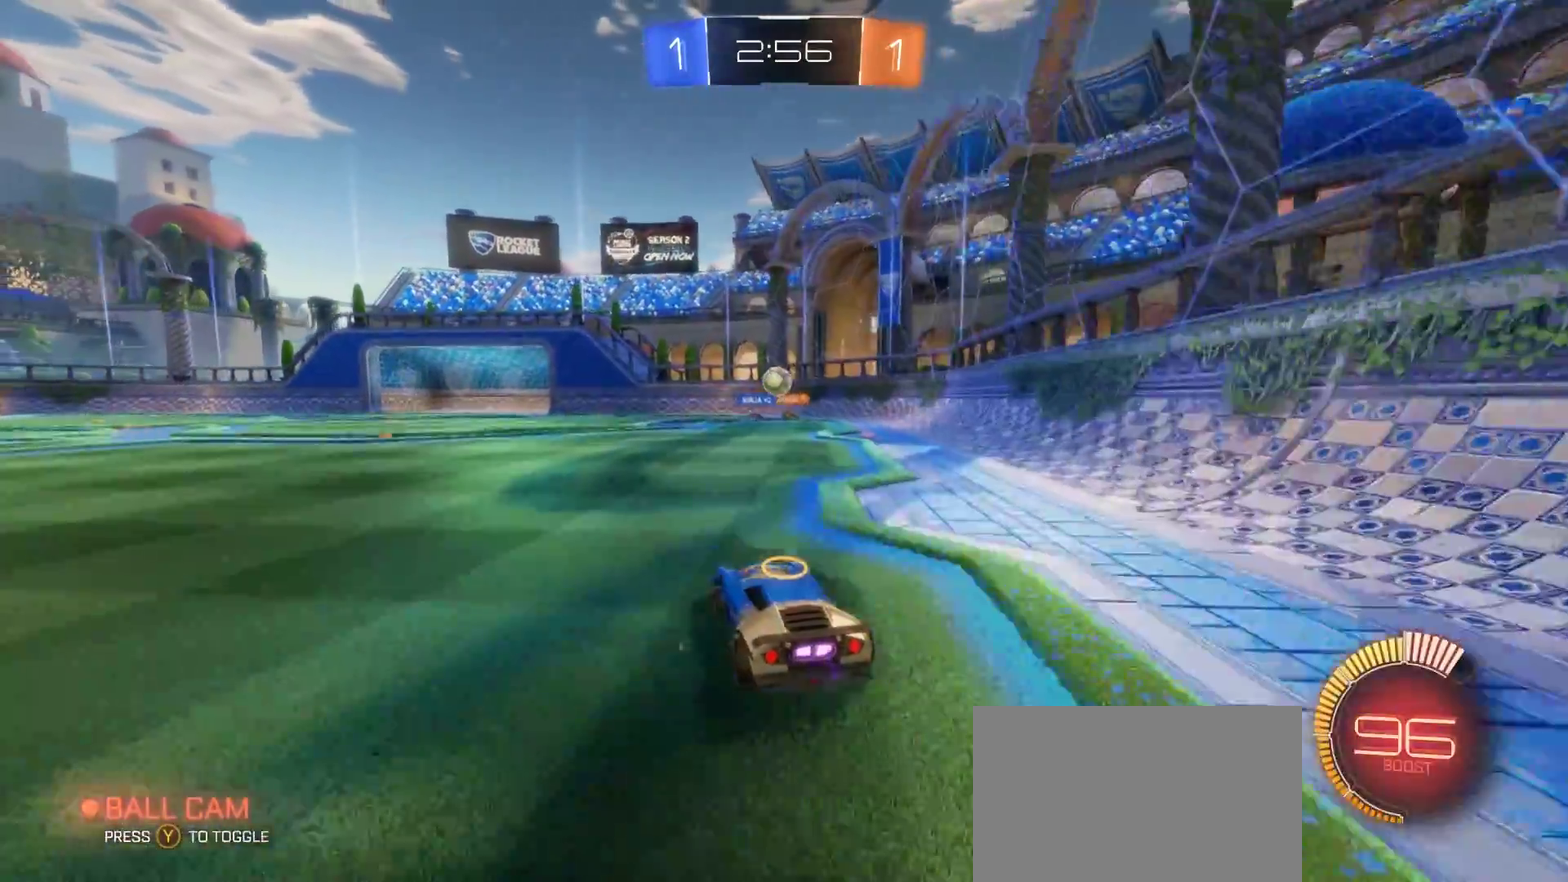
{"buttons": ["R2"], "left_stick": "center", "right_stick": "center", "events": [[183, "left_stick", "center"], [300, "left_stick", "right"], [483, "left_stick", "center"]]}
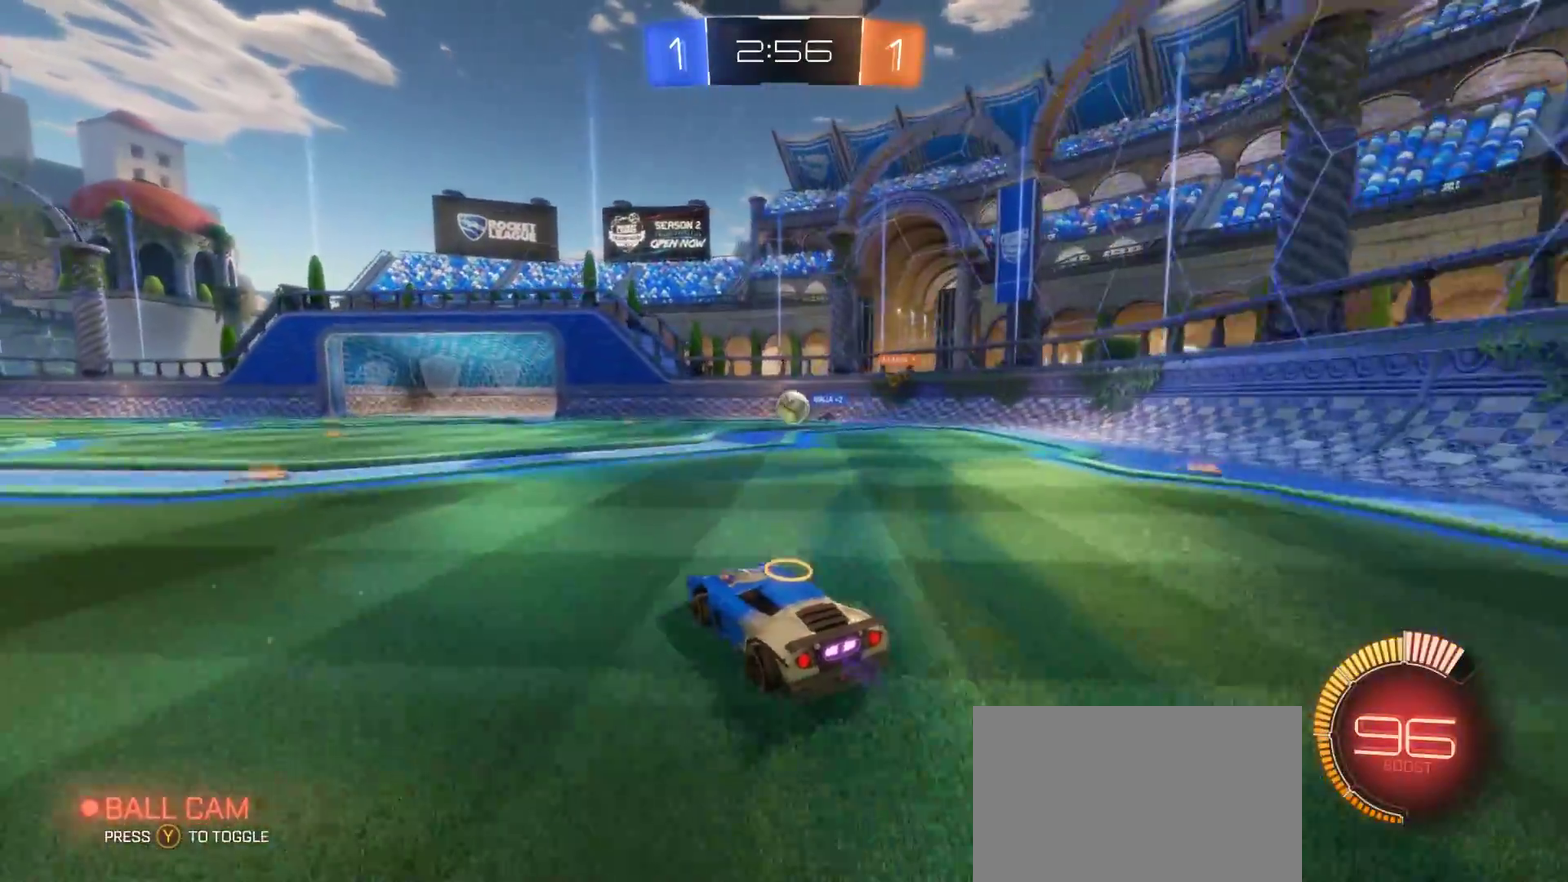
{"buttons": ["R2"], "left_stick": "left", "right_stick": "center", "events": [[250, "left_stick", "left"]]}
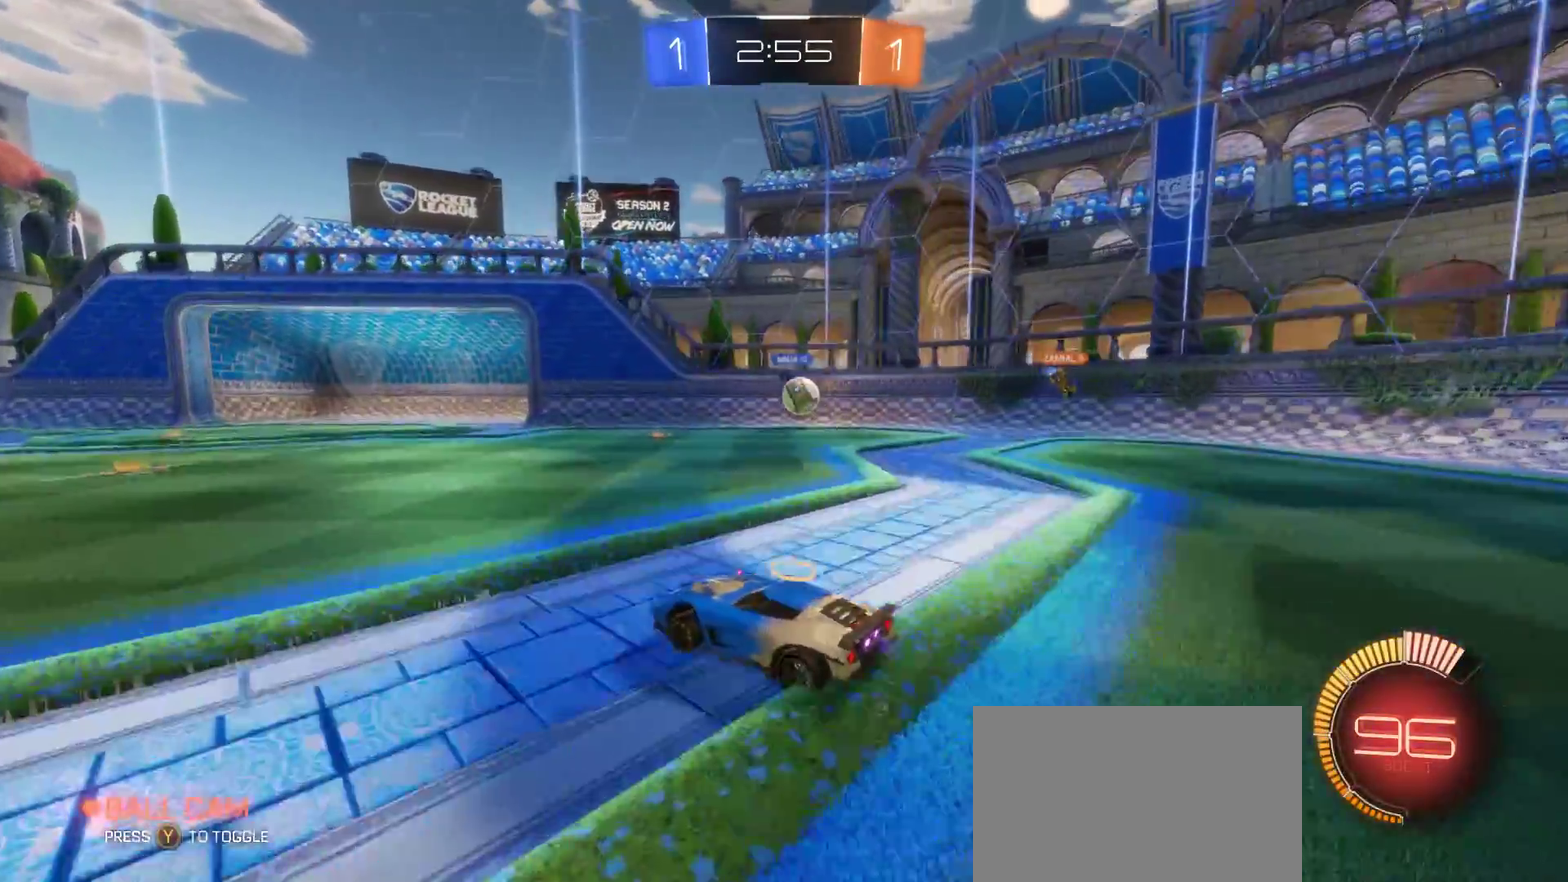
{"buttons": ["R2"], "left_stick": "center", "right_stick": "center", "events": [[100, "left_stick", "center"], [300, "left_stick", "right"], [400, "left_stick", "center"]]}
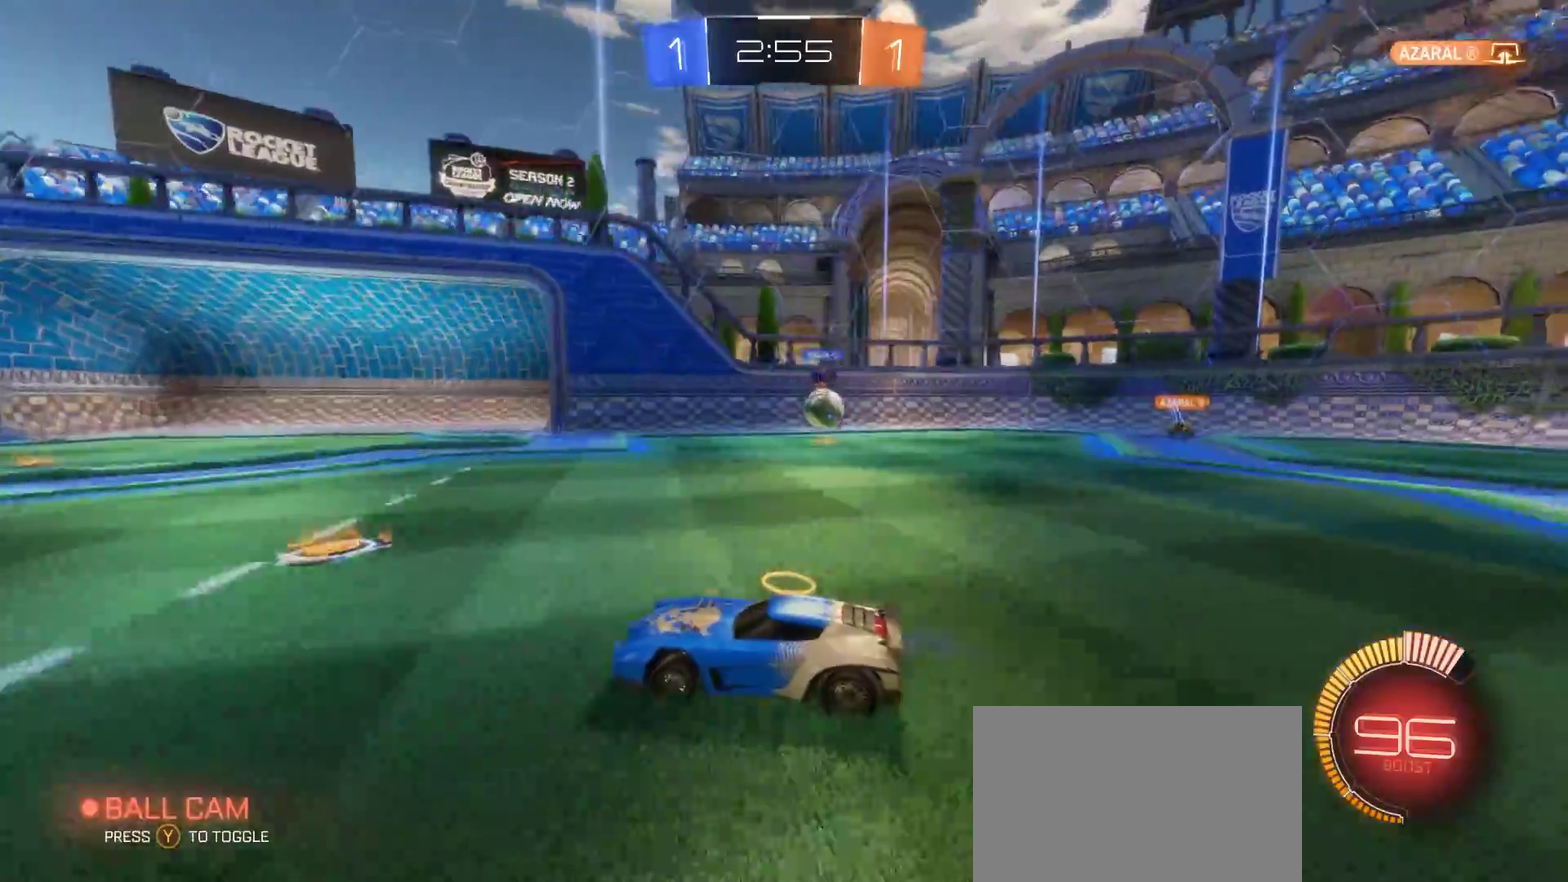
{"buttons": ["R2"], "left_stick": "right", "right_stick": "center", "events": [[100, "left_stick", "right"]]}
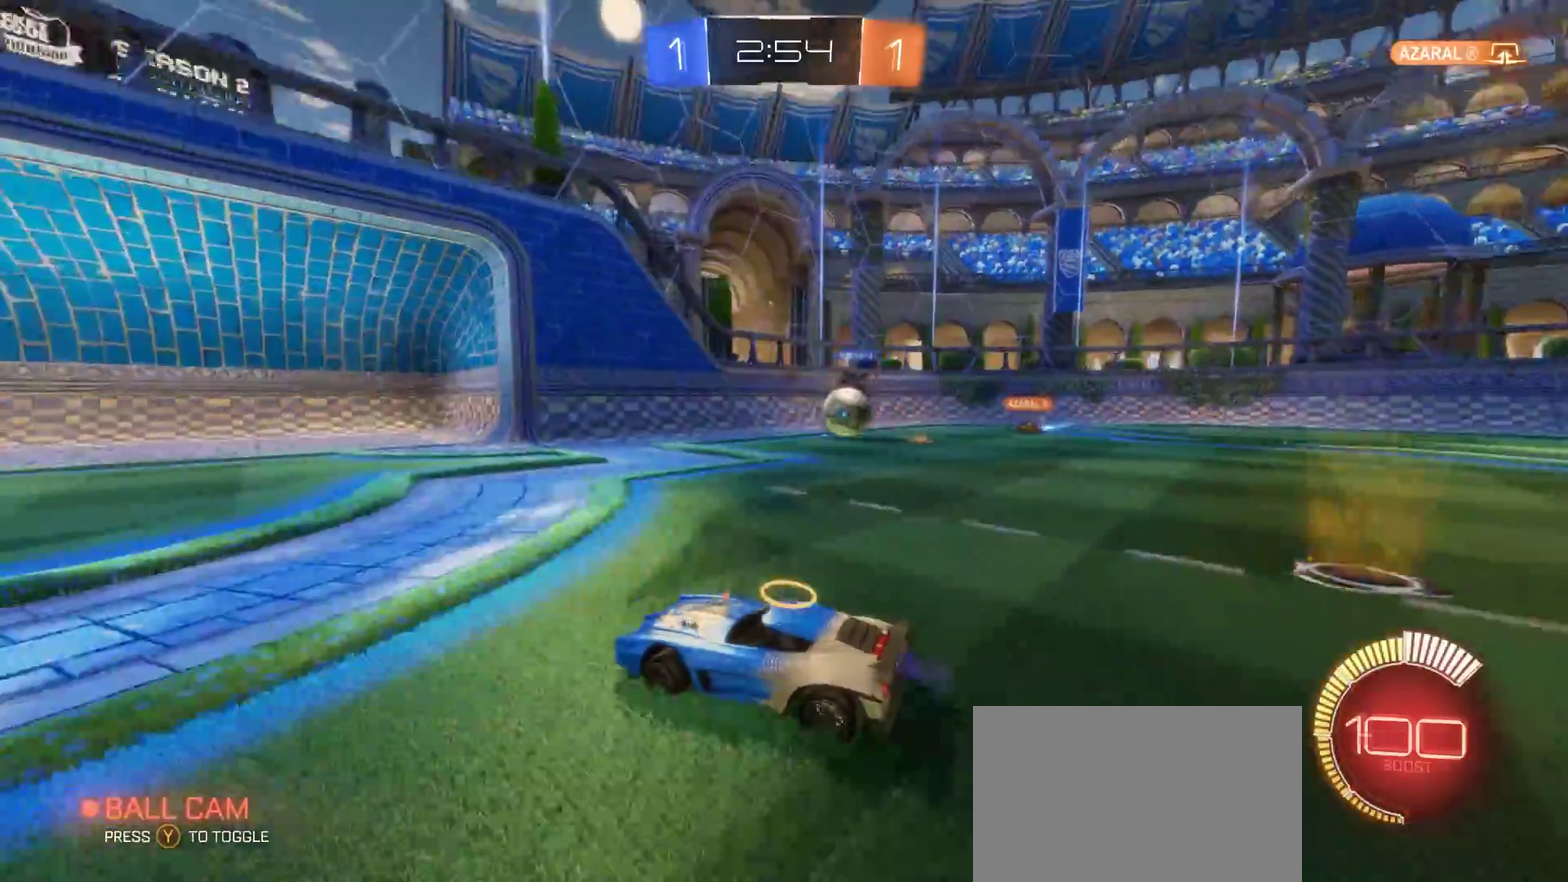
{"buttons": [], "left_stick": "left", "right_stick": "center", "events": [[133, "R2", "up"], [200, "left_stick", "down-right"], [267, "left_stick", "center"], [367, "left_stick", "left"]]}
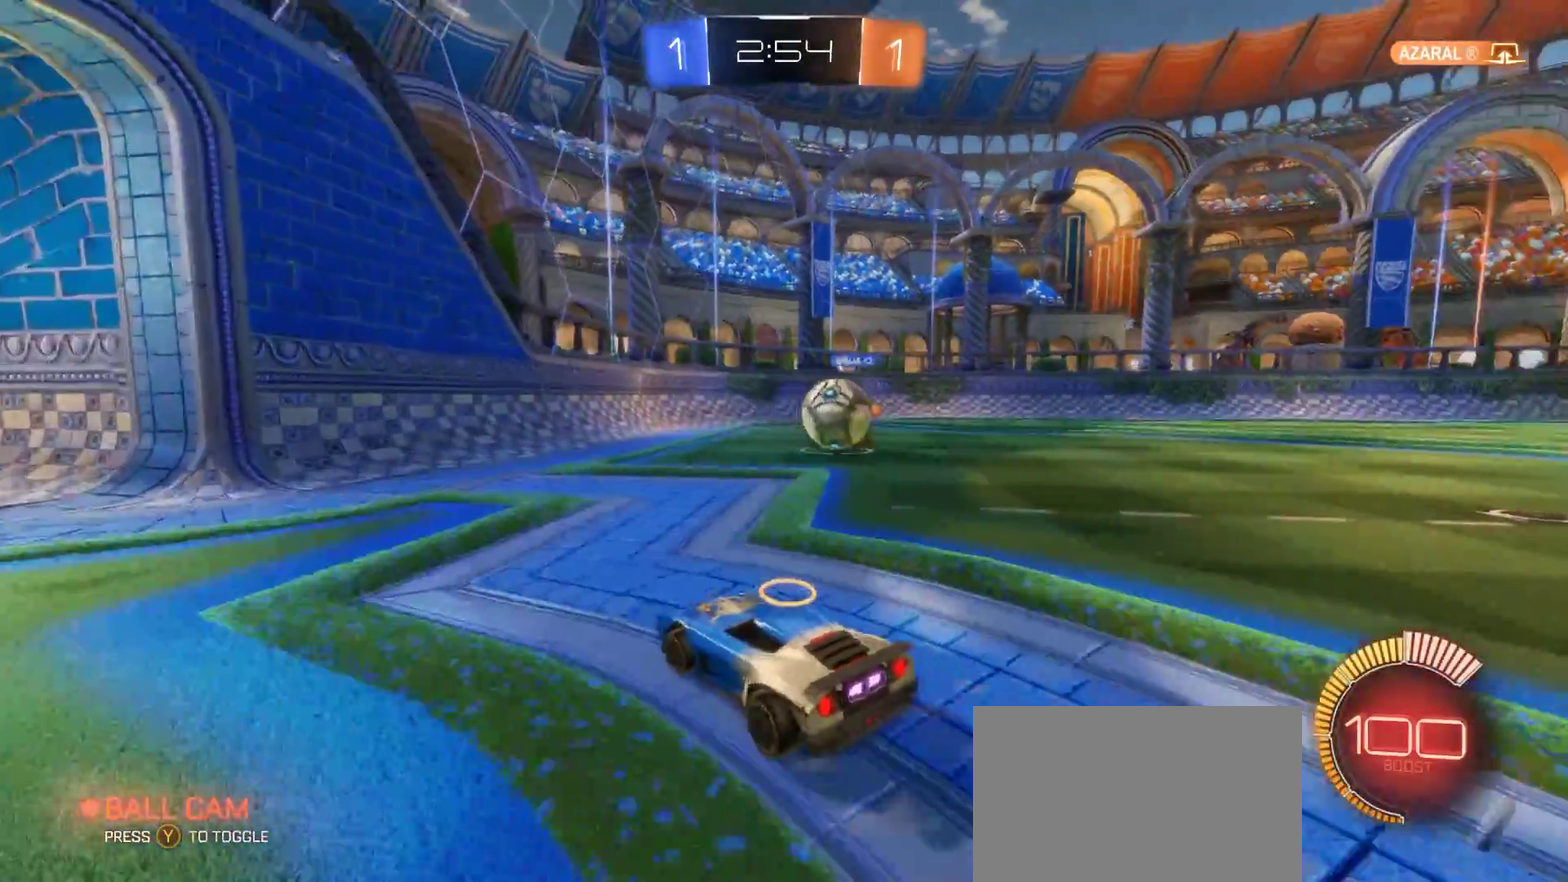
{"buttons": [], "left_stick": "left", "right_stick": "center", "events": [[83, "R2", "down"], [250, "R2", "up"]]}
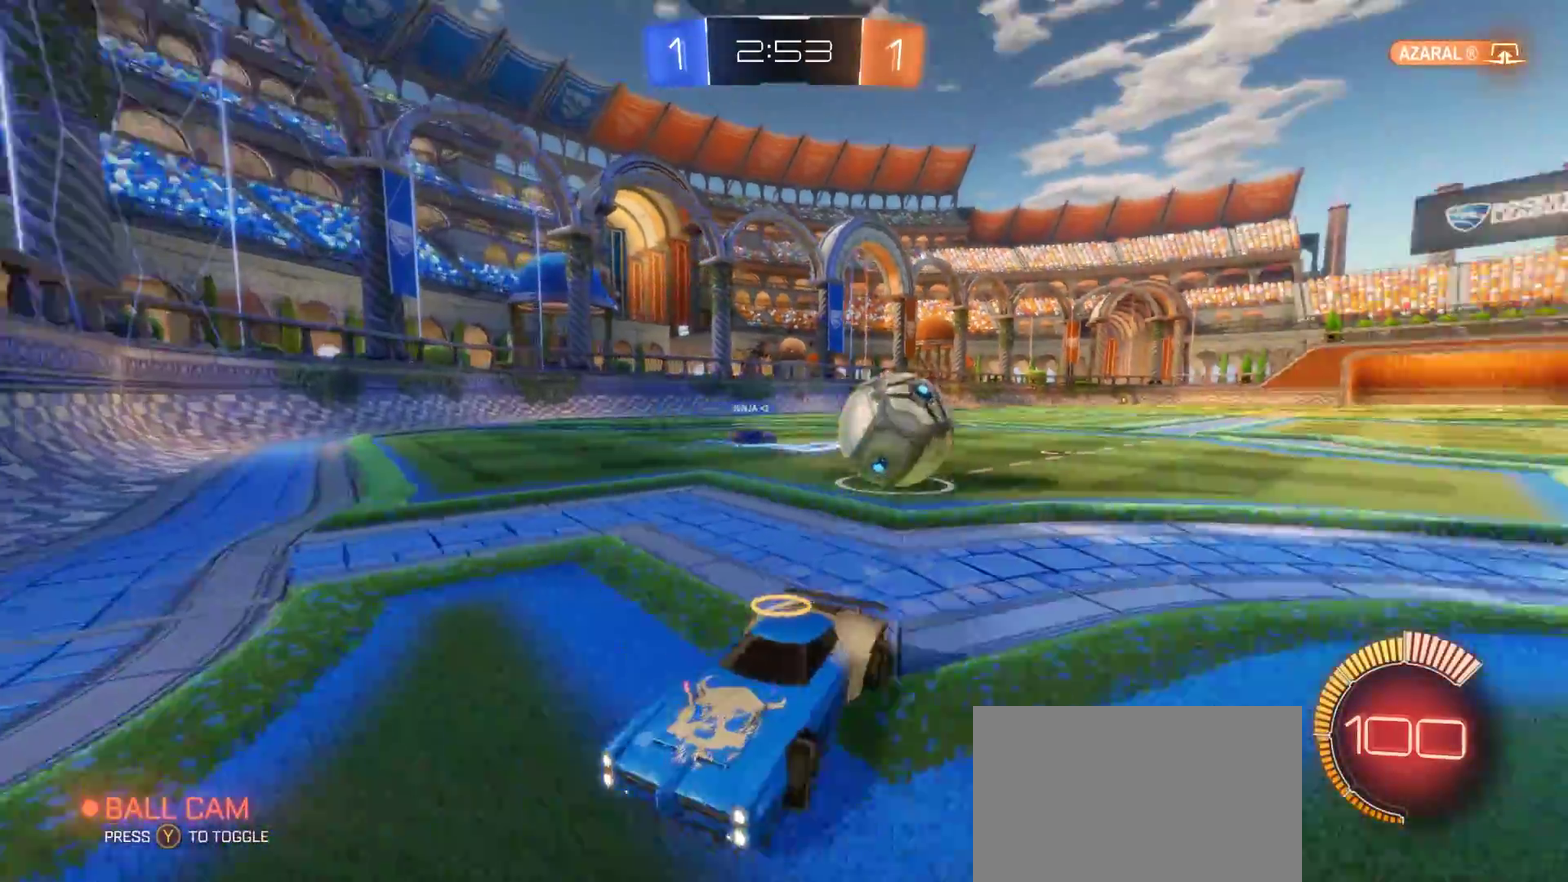
{"buttons": ["CIRCLE", "R2"], "left_stick": "left", "right_stick": "center", "events": [[17, "R2", "down"], [183, "CIRCLE", "down"]]}
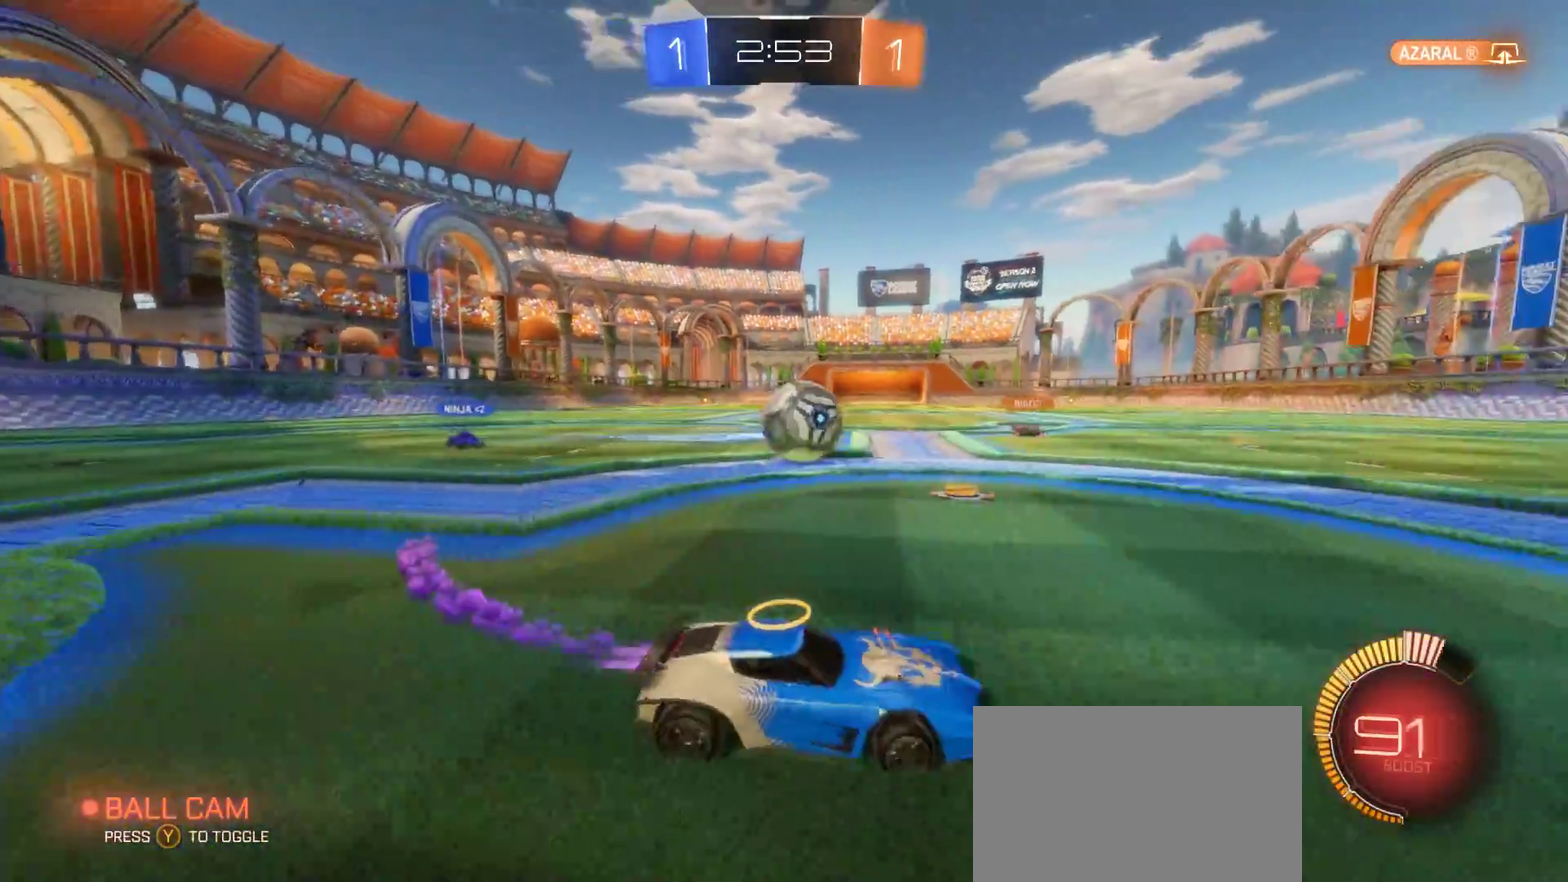
{"buttons": [], "left_stick": "left", "right_stick": "center", "events": [[67, "CIRCLE", "up"], [117, "R2", "up"], [133, "left_stick", "down-left"], [150, "L2", "down"], [183, "CROSS", "down"], [333, "CROSS", "up"], [433, "L2", "up"], [483, "left_stick", "left"]]}
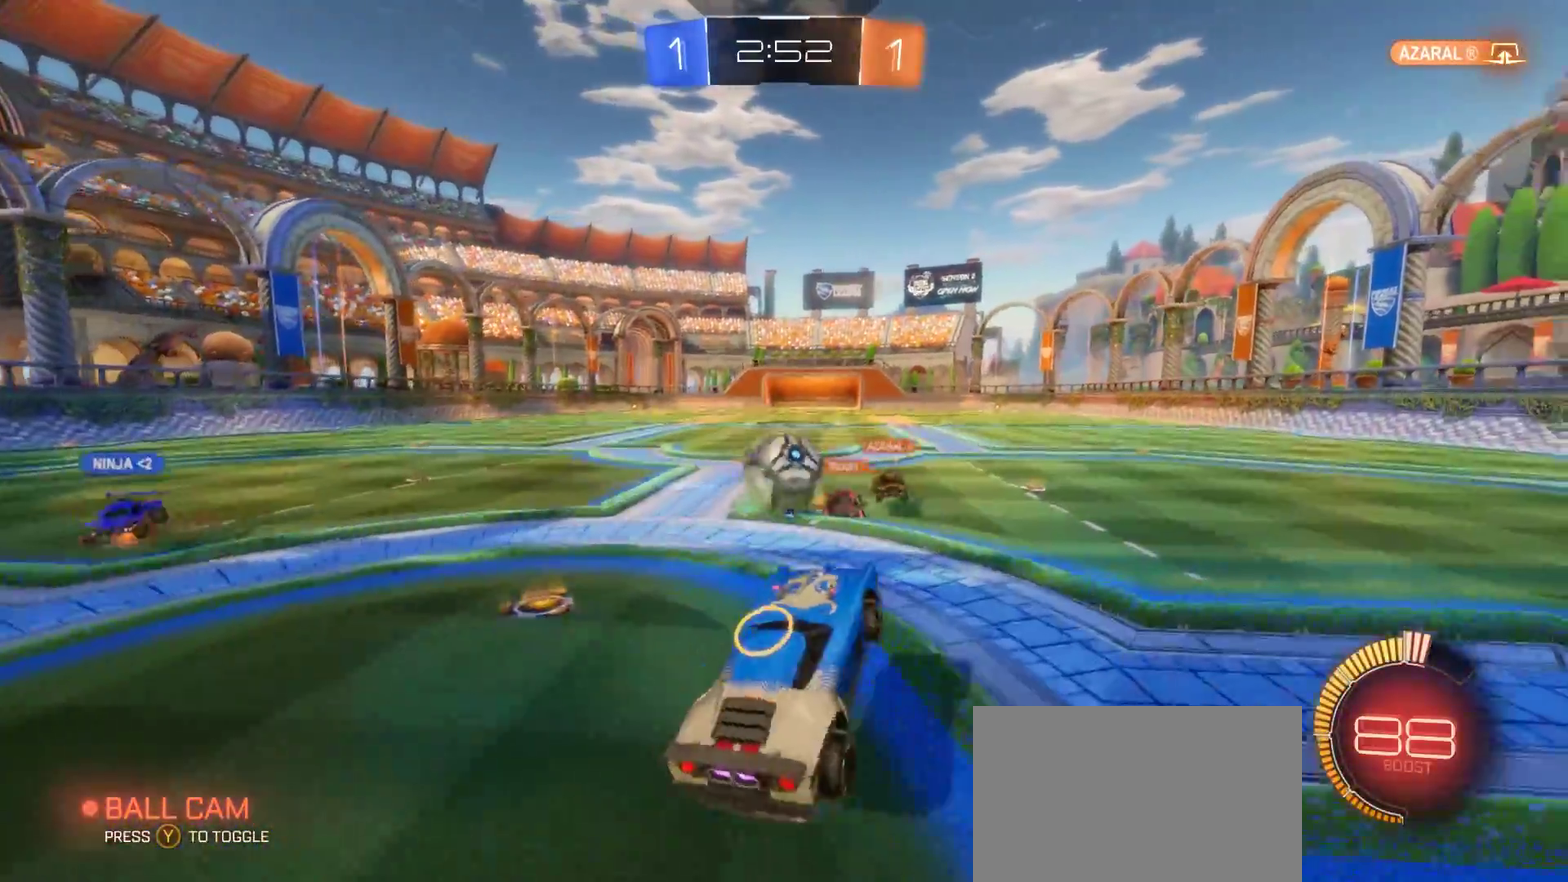
{"buttons": [], "left_stick": "right", "right_stick": "center", "events": [[33, "left_stick", "up-left"], [233, "left_stick", "center"], [417, "left_stick", "right"]]}
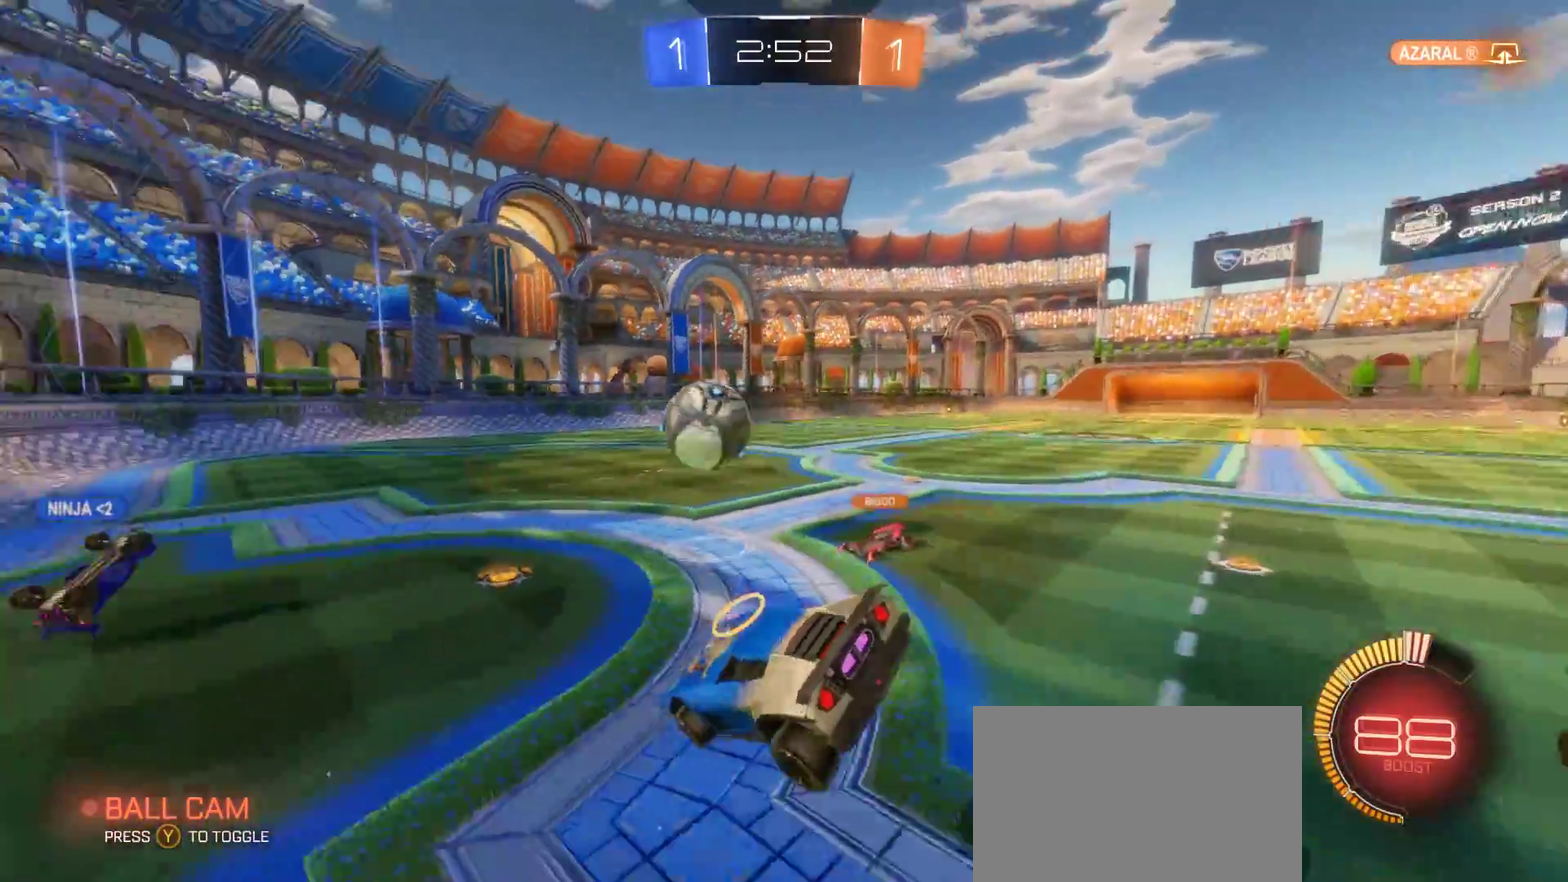
{"buttons": ["CIRCLE", "R2"], "left_stick": "left", "right_stick": "center", "events": [[50, "R2", "down"], [83, "CIRCLE", "down"], [267, "left_stick", "center"], [483, "left_stick", "left"]]}
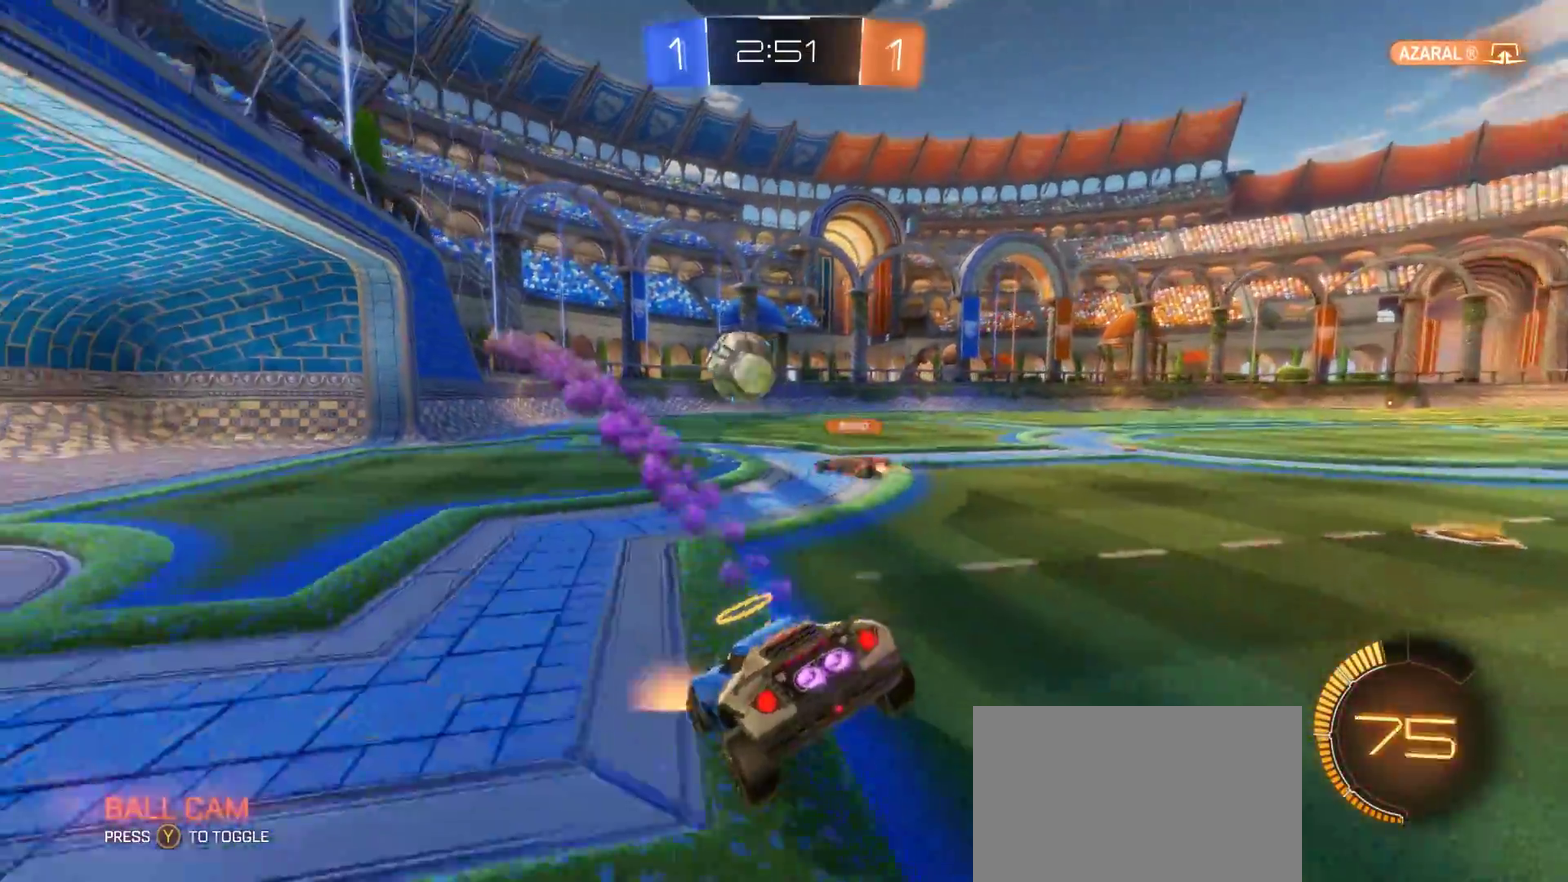
{"buttons": ["CIRCLE", "R2"], "left_stick": "center", "right_stick": "center", "events": [[150, "left_stick", "center"]]}
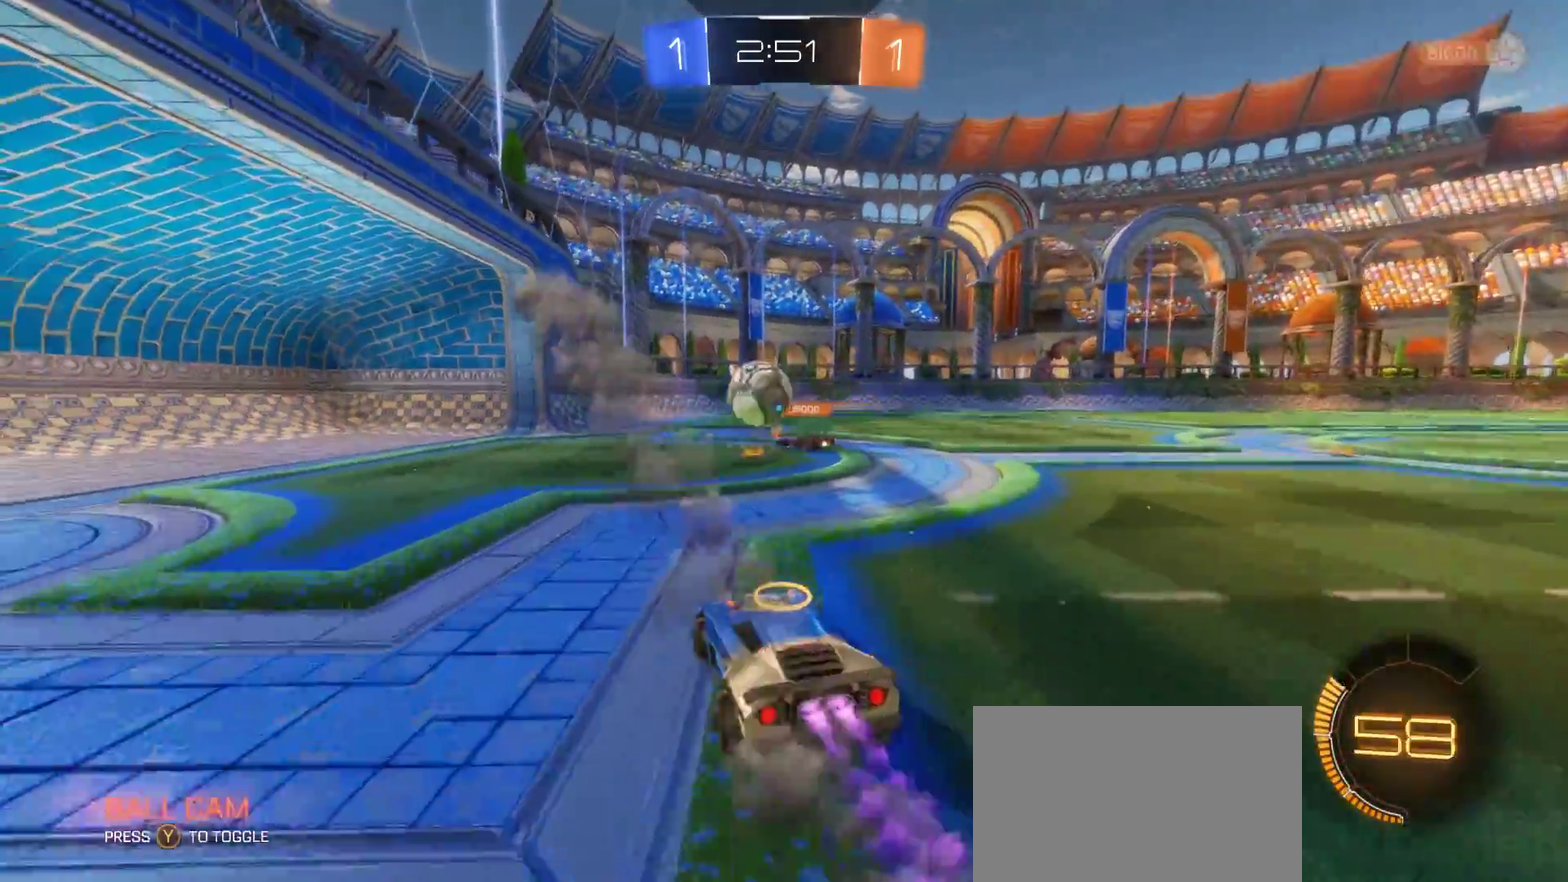
{"buttons": ["CIRCLE", "R2"], "left_stick": "center", "right_stick": "center", "events": []}
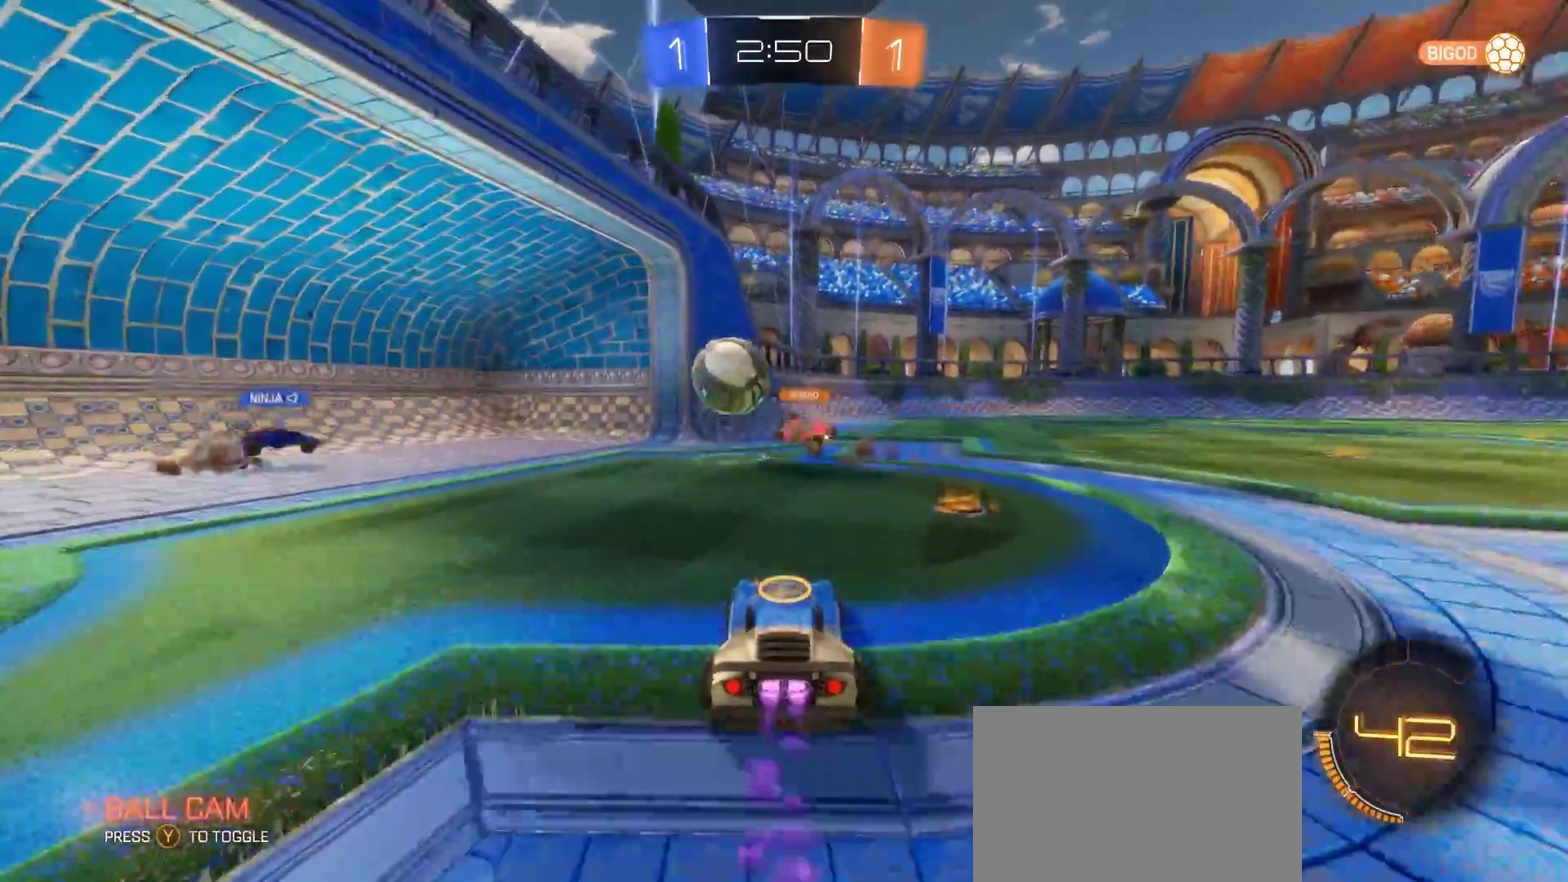
{"buttons": ["R2"], "left_stick": "right", "right_stick": "center", "events": [[217, "left_stick", "right"], [450, "CIRCLE", "up"]]}
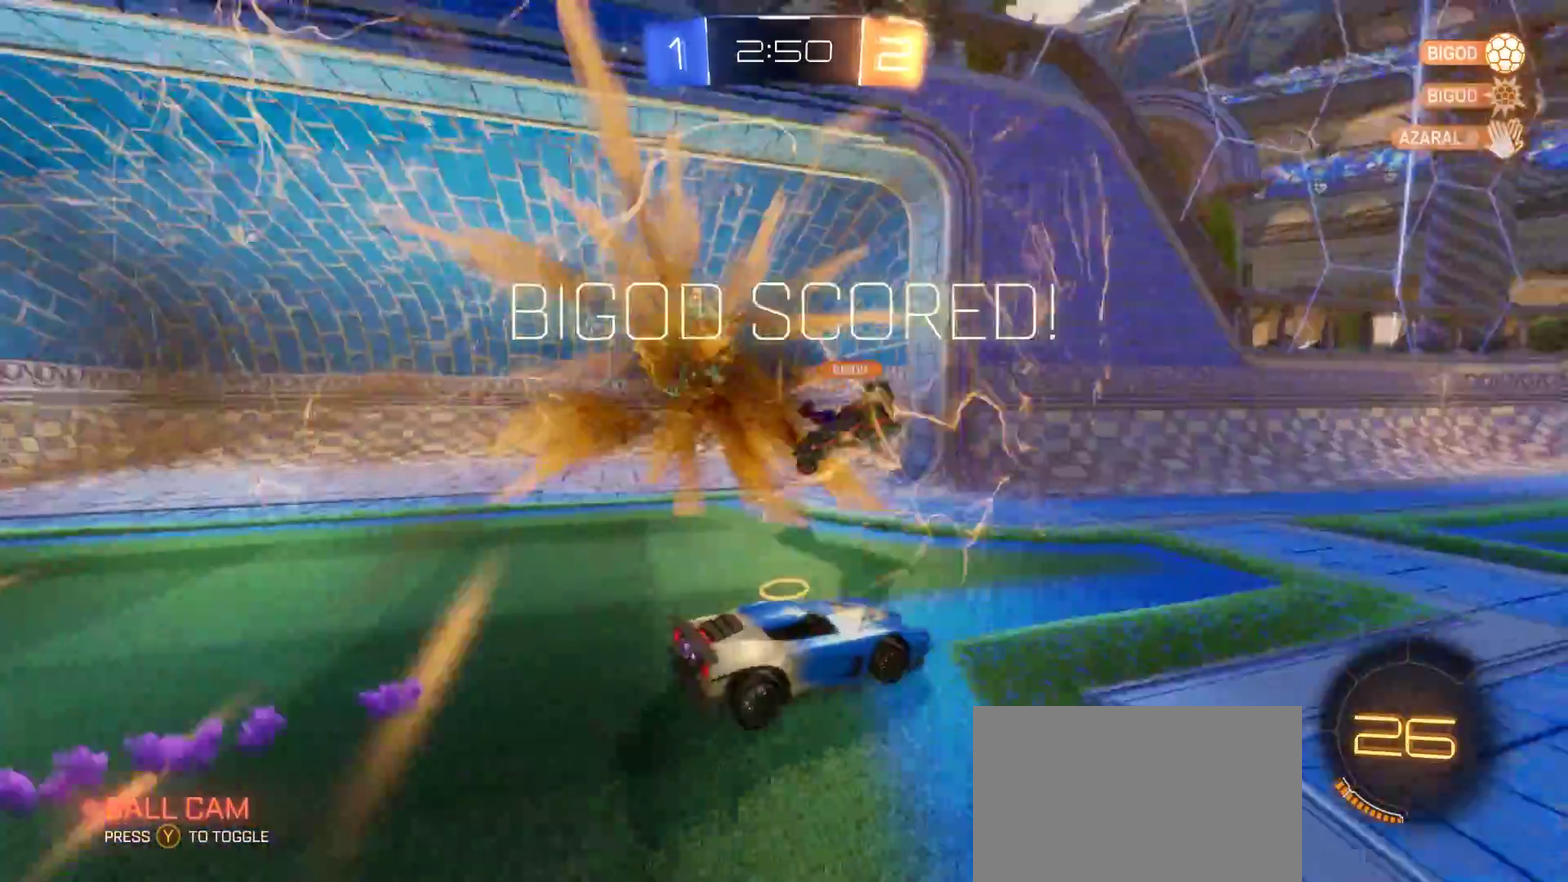
{"buttons": [], "left_stick": "center", "right_stick": "center", "events": [[83, "left_stick", "down-right"], [267, "R2", "up"], [267, "left_stick", "center"]]}
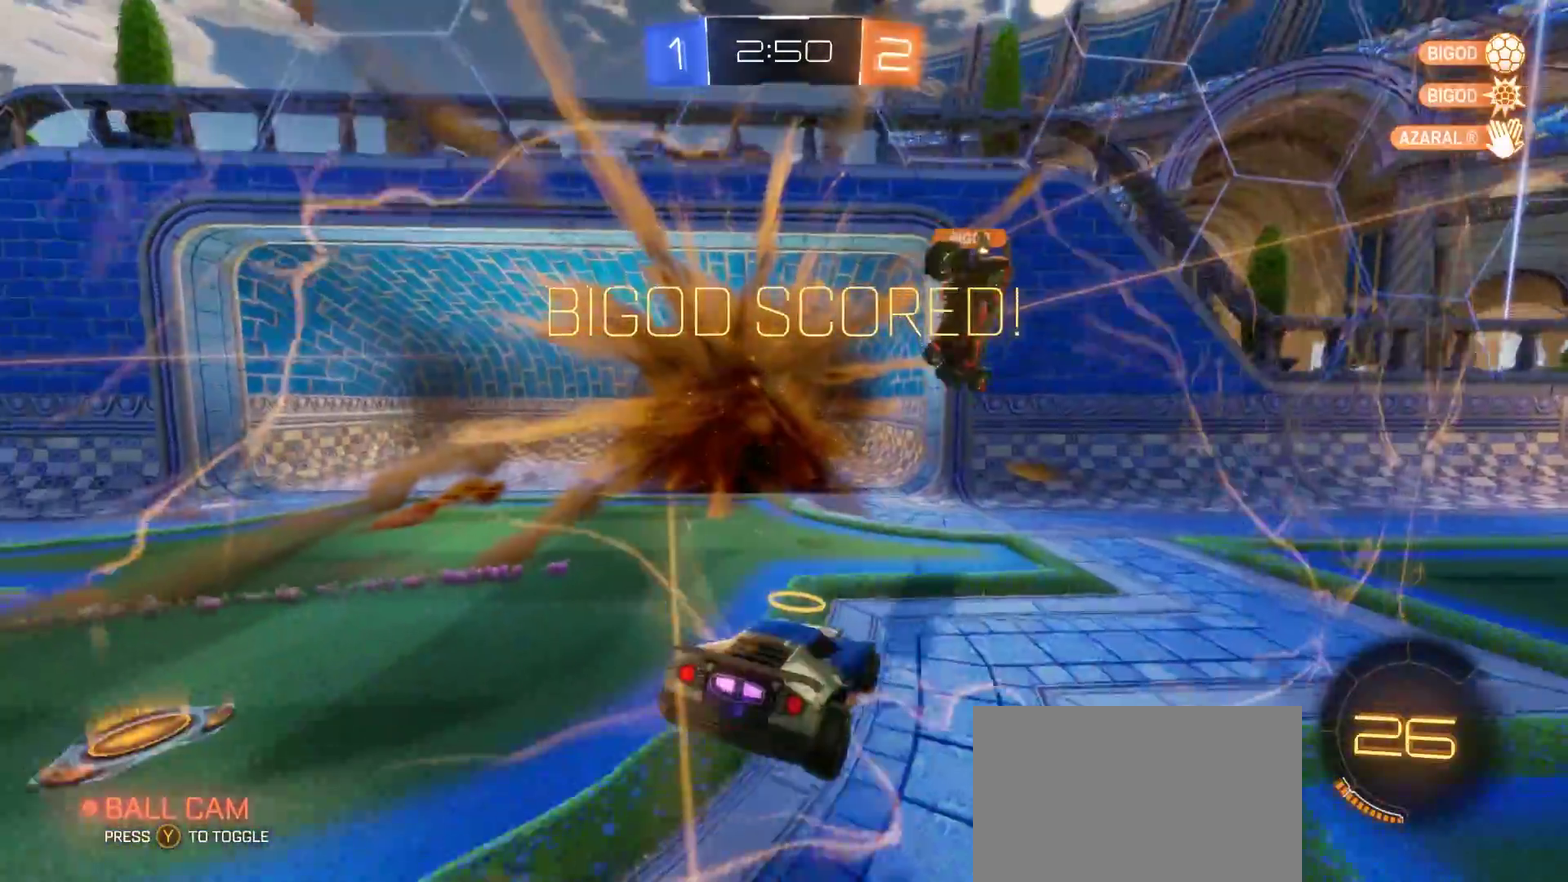
{"buttons": [], "left_stick": "left", "right_stick": "center", "events": [[250, "left_stick", "left"]]}
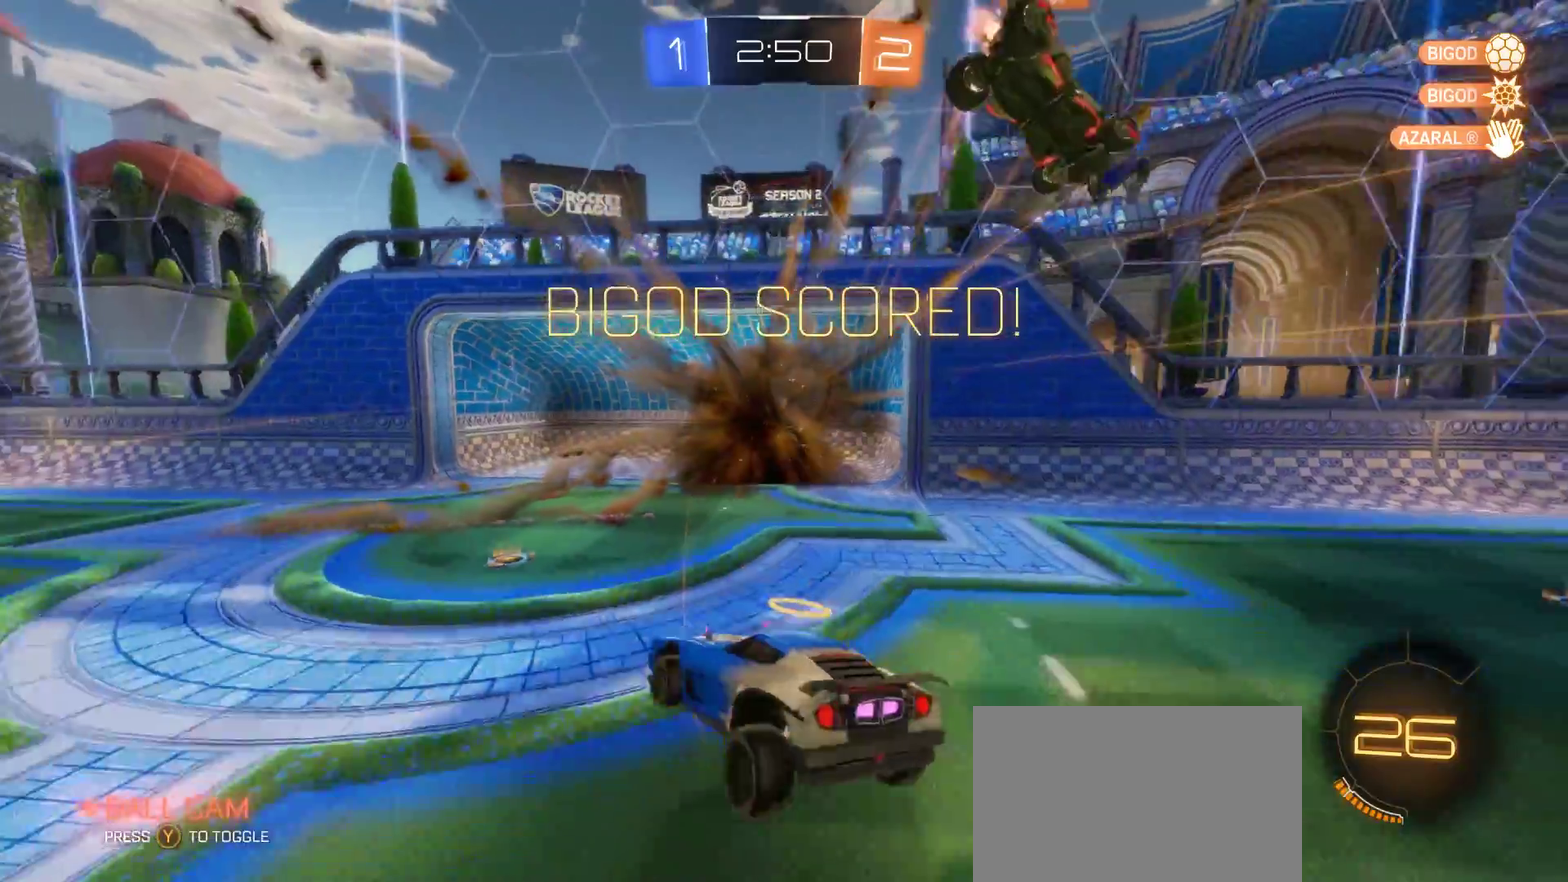
{"buttons": ["R2"], "left_stick": "left", "right_stick": "center", "events": [[283, "R2", "down"]]}
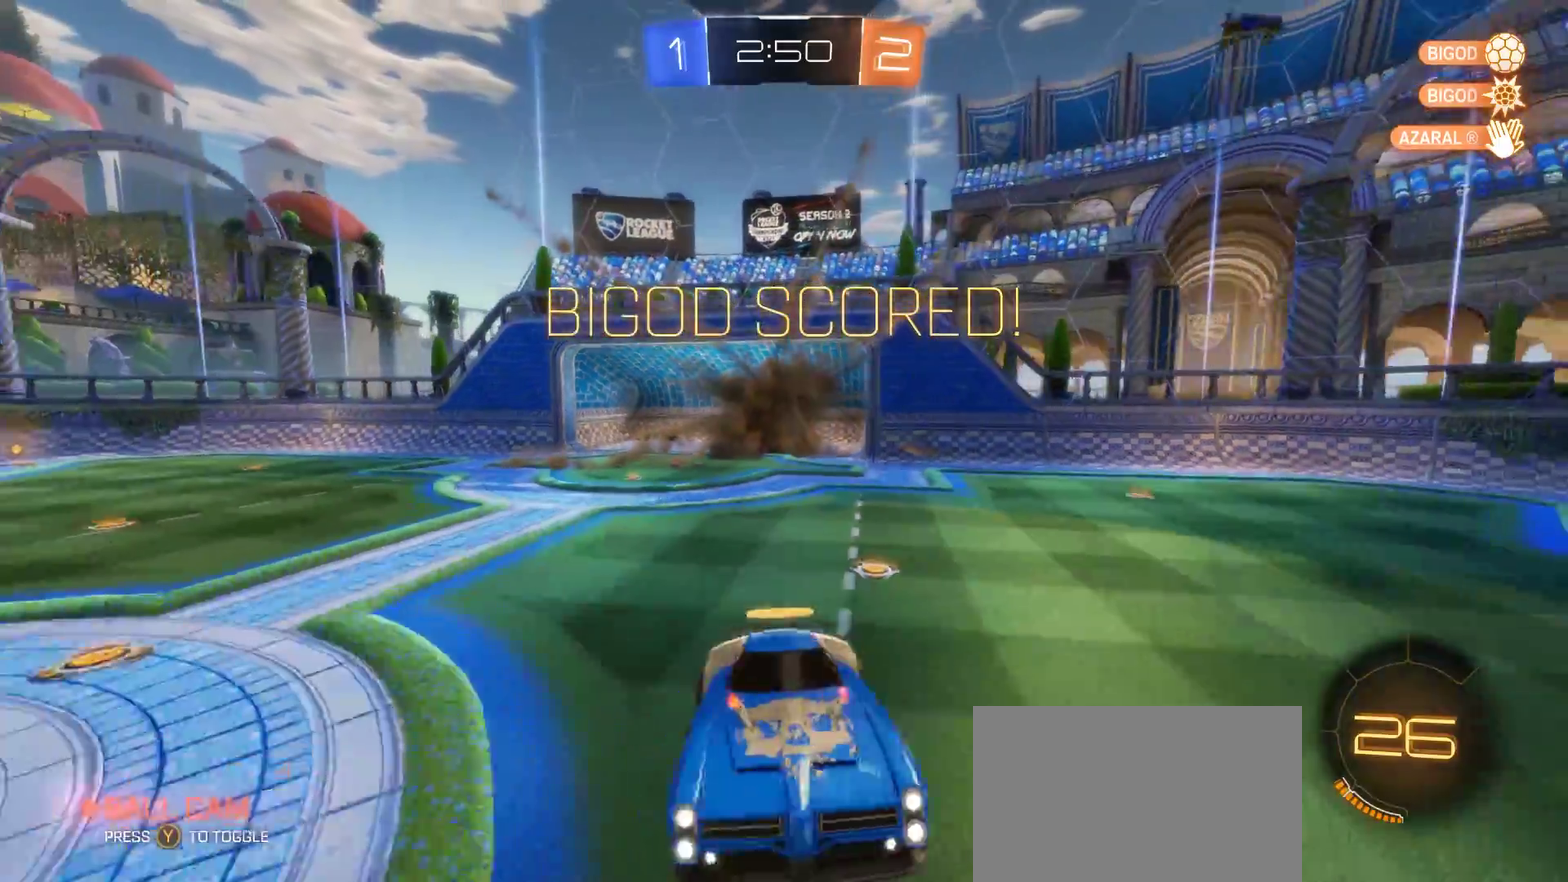
{"buttons": ["CIRCLE", "R2"], "left_stick": "down-right", "right_stick": "center", "events": [[217, "CIRCLE", "down"], [317, "TRIANGLE", "down"], [417, "TRIANGLE", "up"], [417, "left_stick", "down-right"]]}
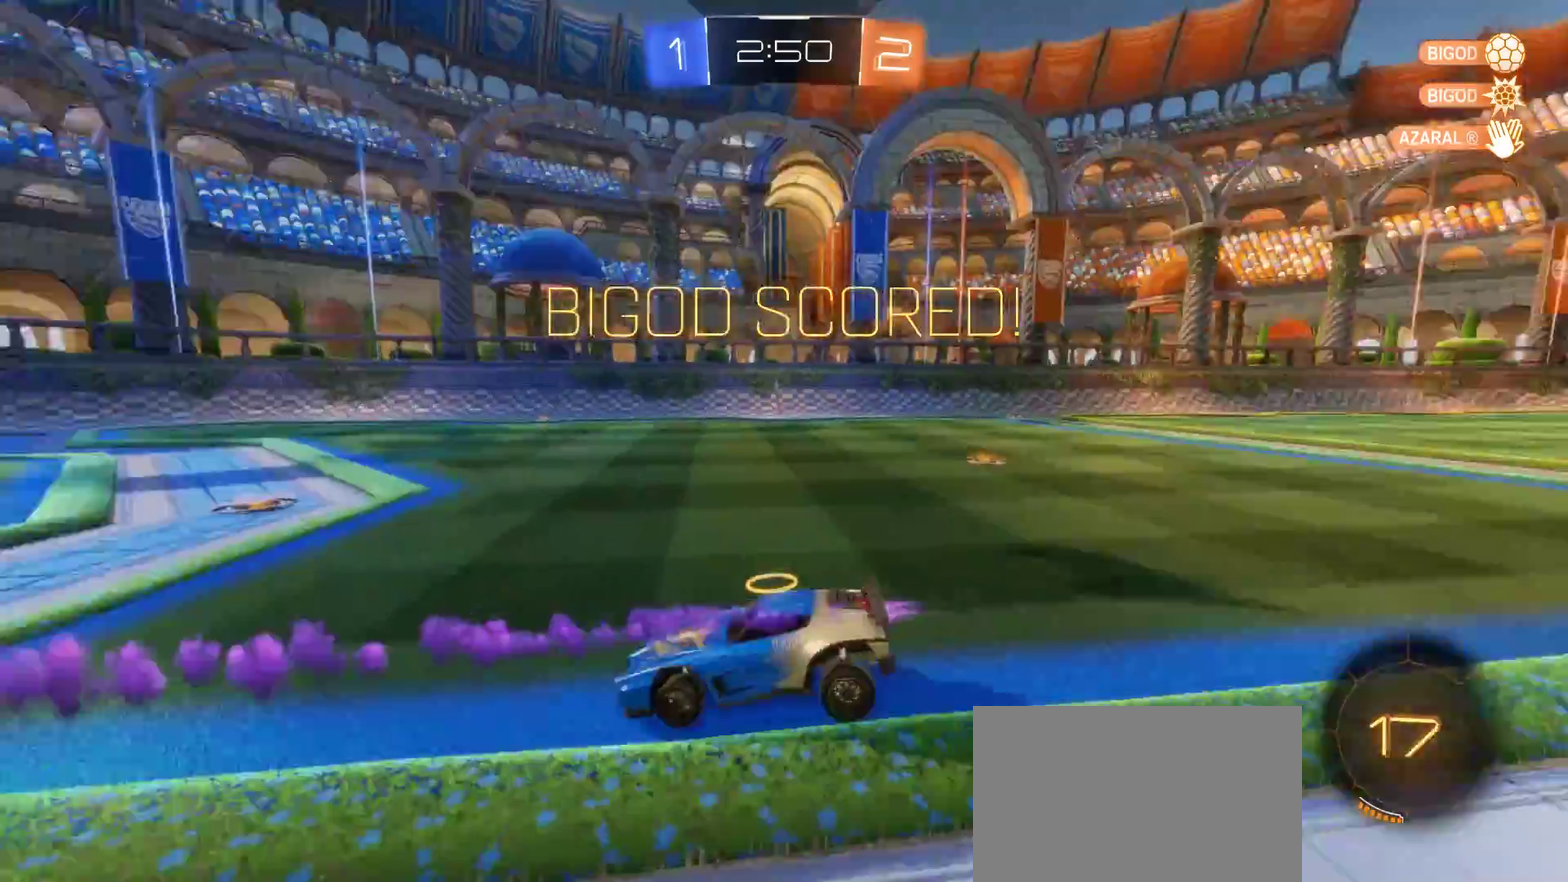
{"buttons": ["L2"], "left_stick": "center", "right_stick": "center", "events": [[33, "left_stick", "right"], [200, "CIRCLE", "up"], [300, "R2", "up"], [333, "left_stick", "center"], [400, "L2", "down"]]}
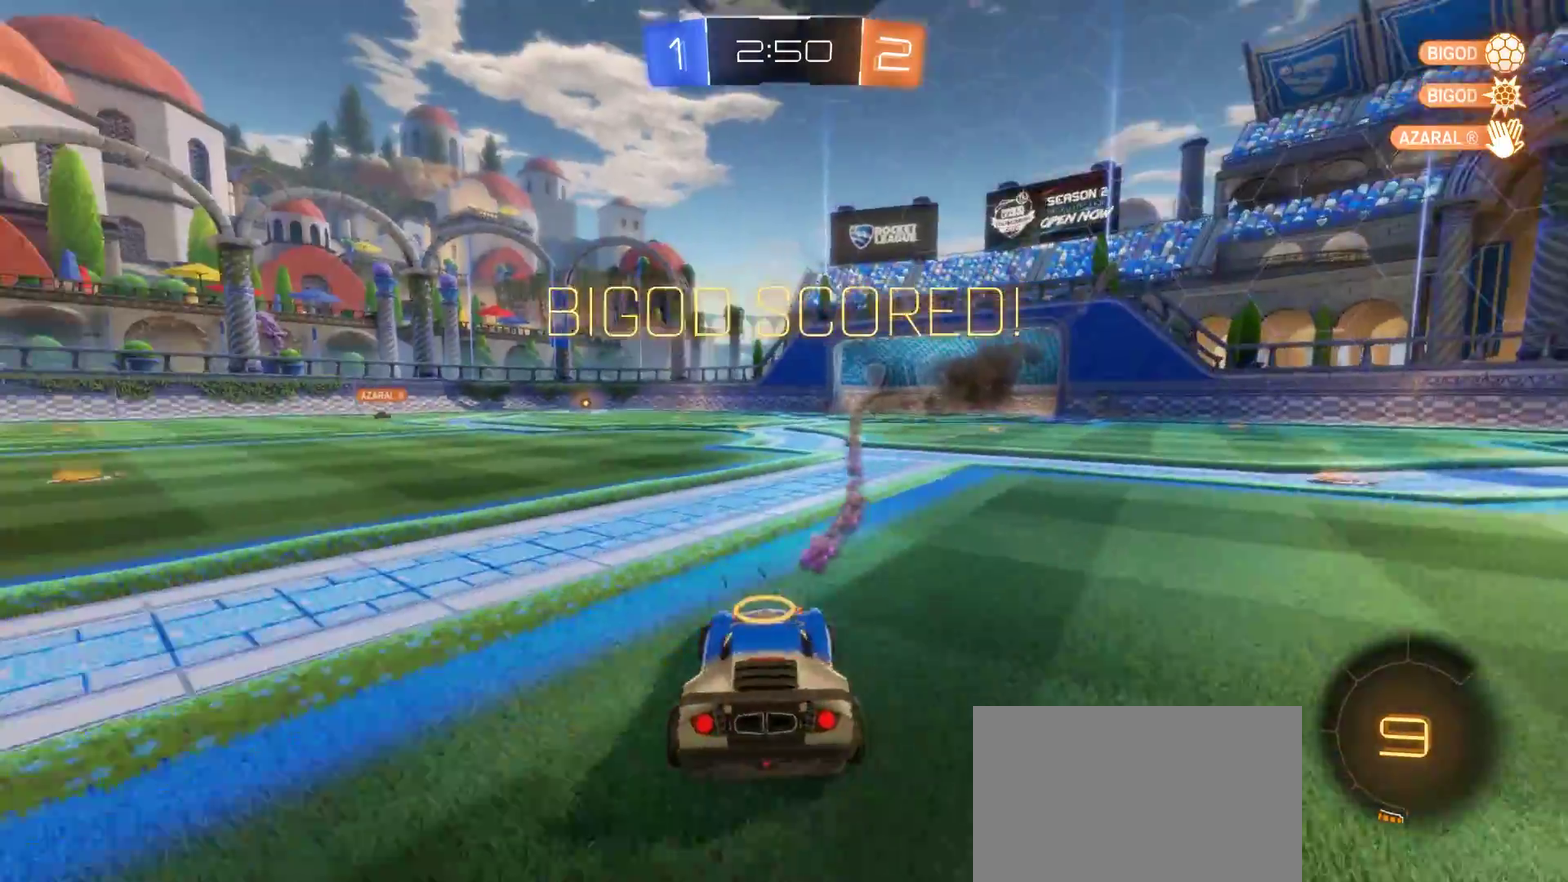
{"buttons": ["CROSS"], "left_stick": "up-left", "right_stick": "center", "events": [[283, "left_stick", "left"], [350, "CROSS", "down"], [433, "CROSS", "up"], [483, "CROSS", "down"], [483, "left_stick", "up-left"], [500, "L2", "up"]]}
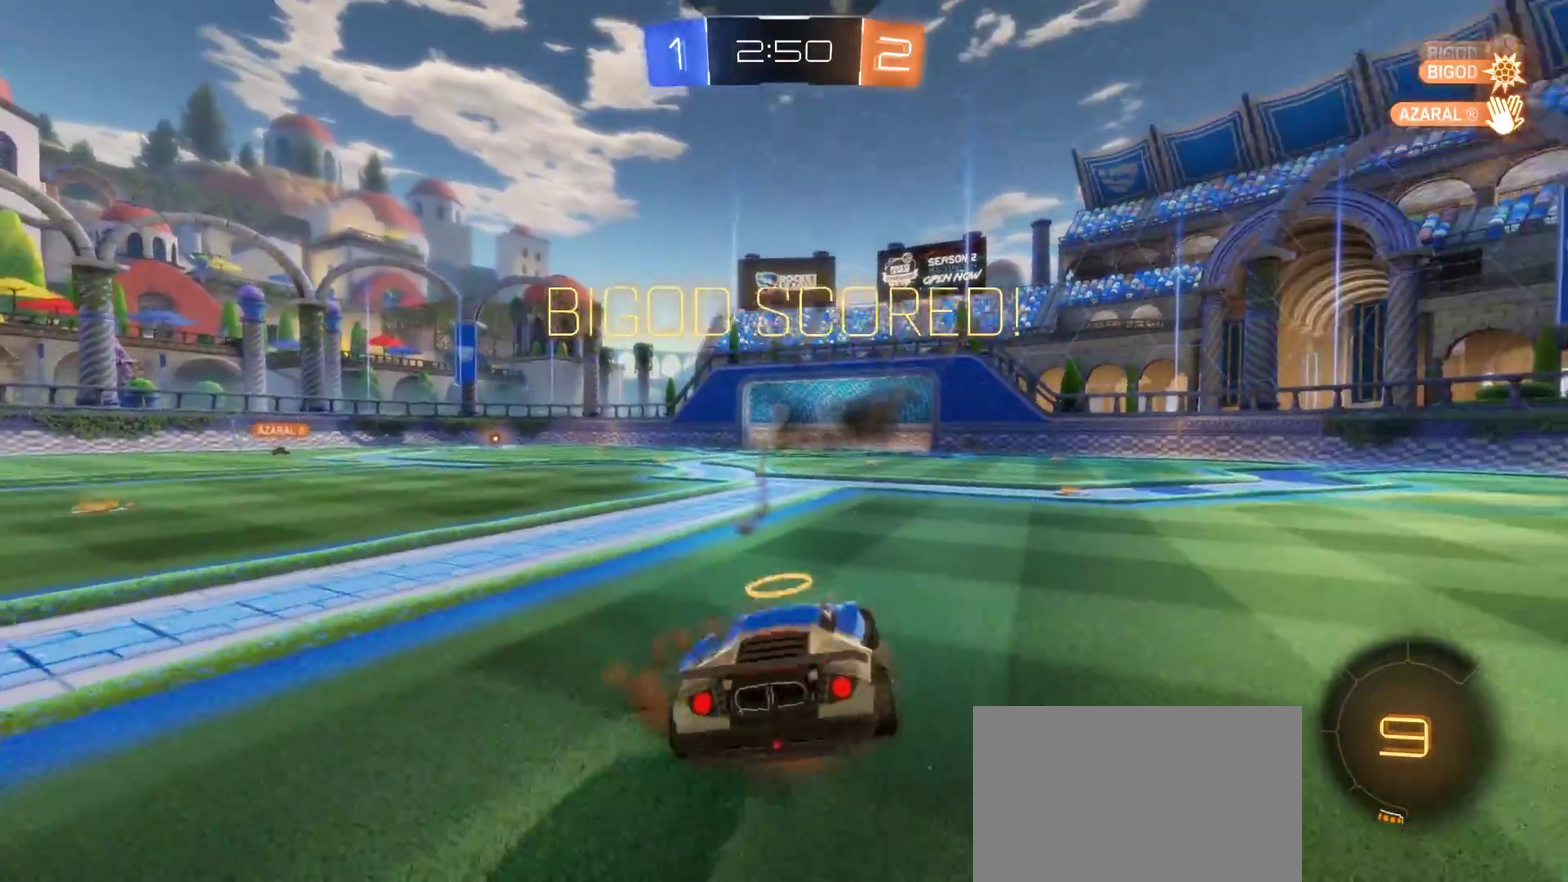
{"buttons": [], "left_stick": "center", "right_stick": "center", "events": [[100, "CROSS", "up"], [100, "left_stick", "up"], [283, "left_stick", "center"]]}